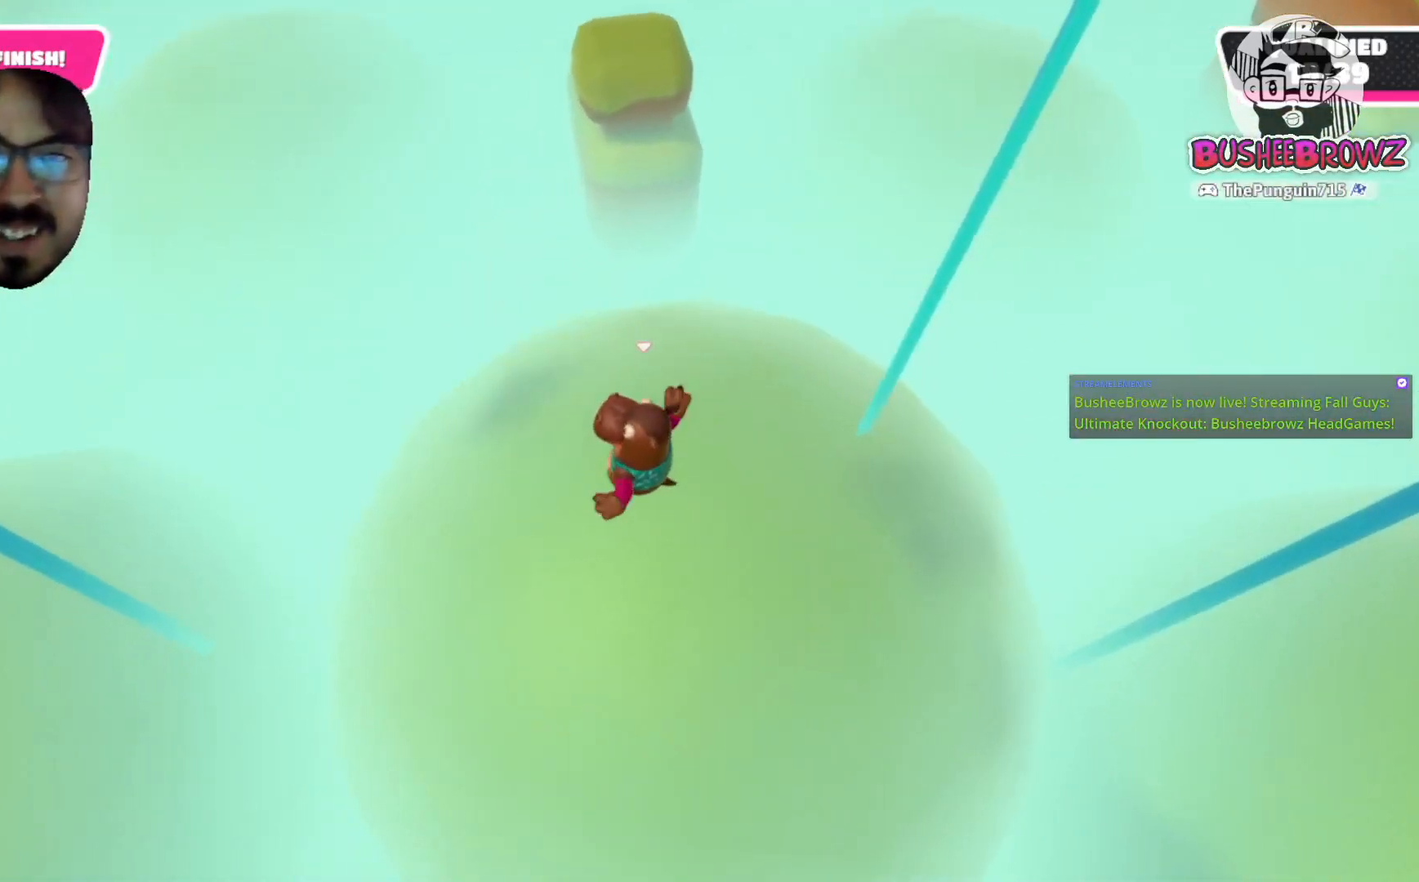
Gameplay with a controller (Xbox layout); each line is a JSON object with the inputs held at the frame after it. "events" lists button and stick changes between this image and that frame as [ms after this image, input, new state], when the widget could be followed in between.
{"buttons": [], "left_stick": "up", "right_stick": "center", "events": [[283, "R2", "up"], [350, "R2", "down"], [450, "left_stick", "up"], [467, "R2", "up"]]}
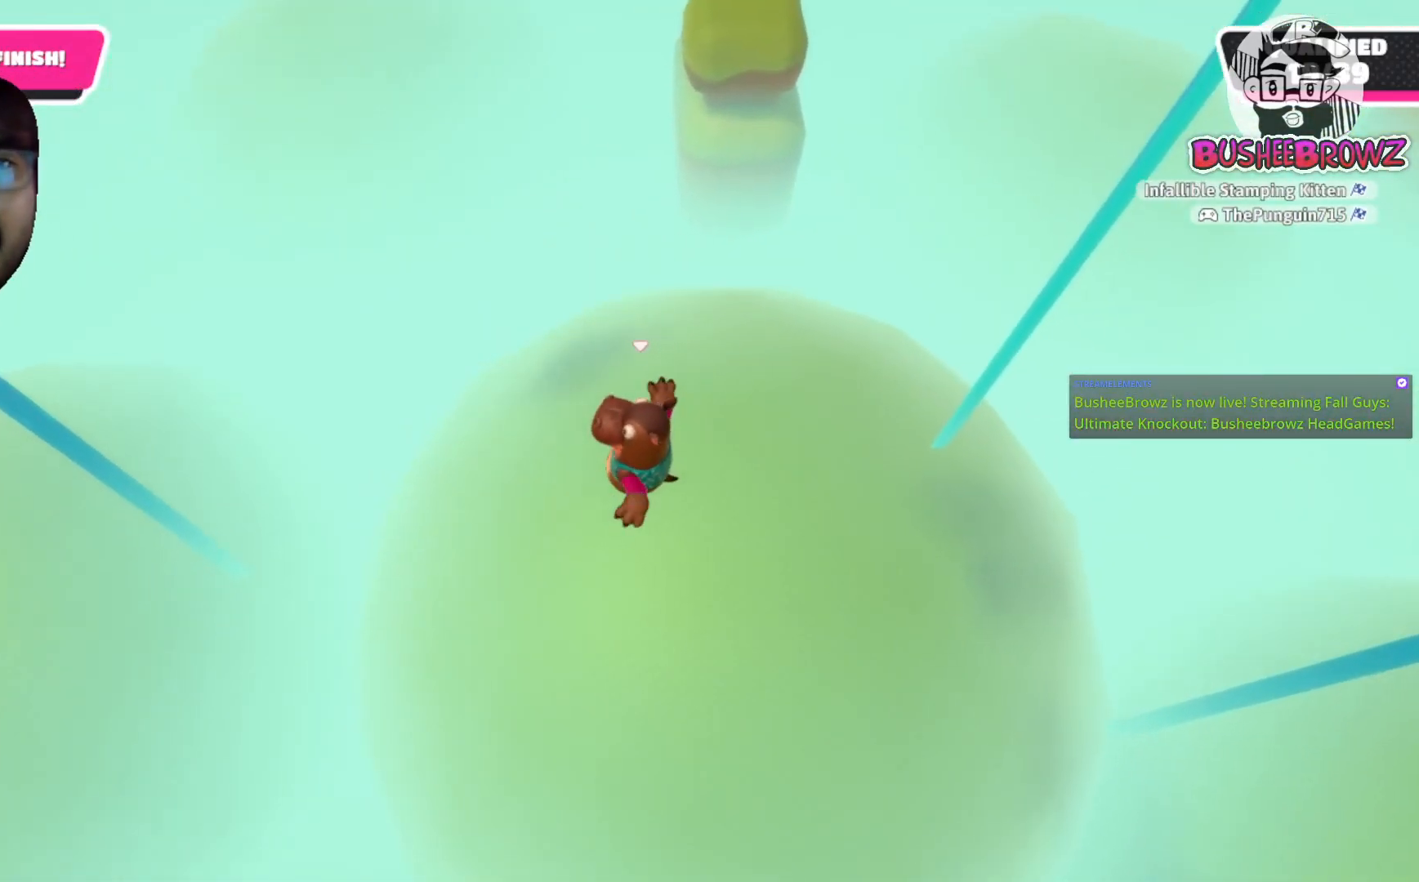
{"buttons": ["R2"], "left_stick": "up", "right_stick": "center", "events": [[133, "R2", "down"]]}
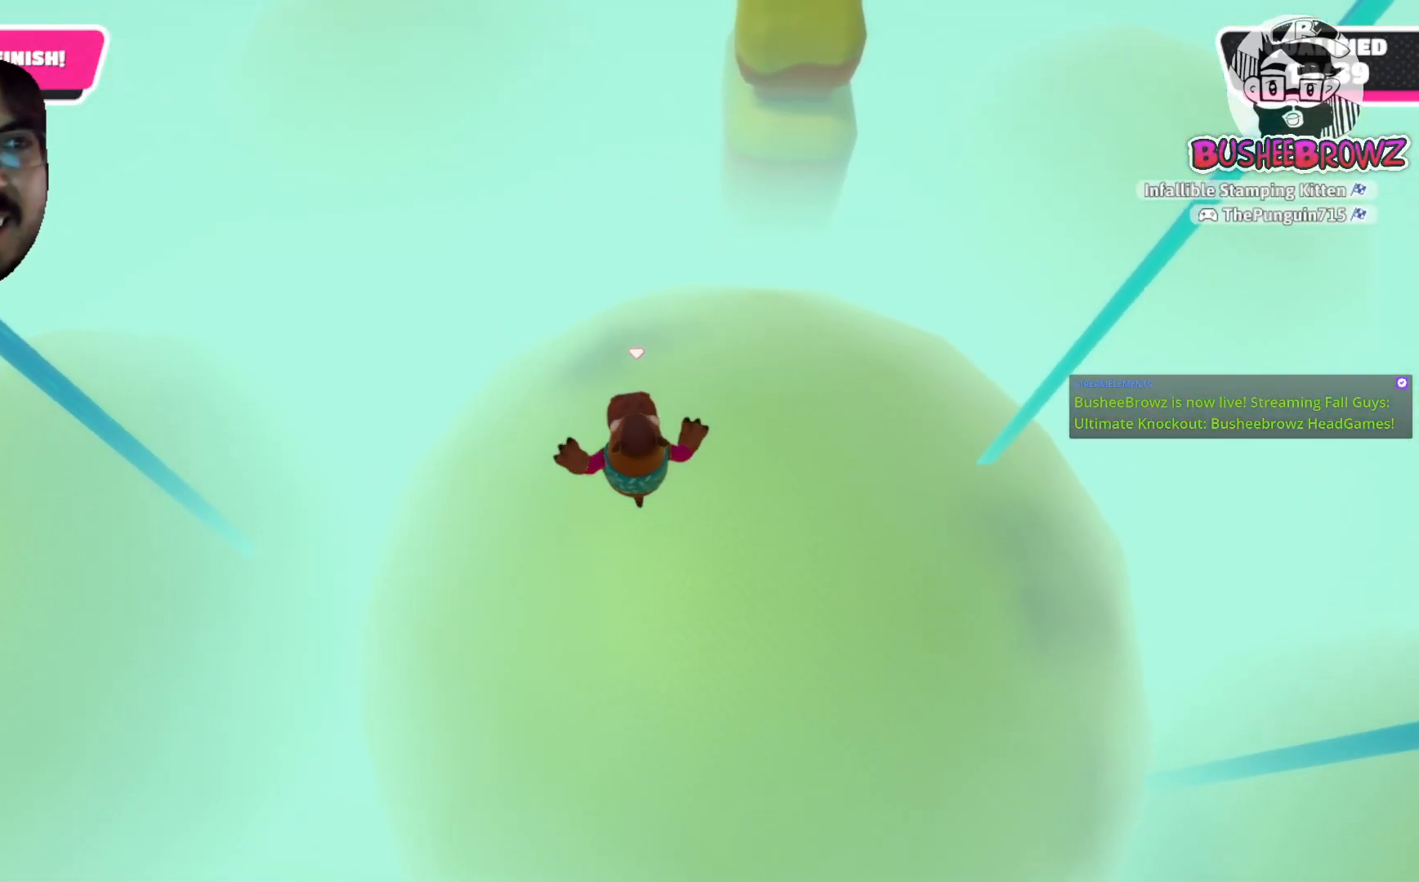
{"buttons": ["R2"], "left_stick": "up", "right_stick": "center", "events": []}
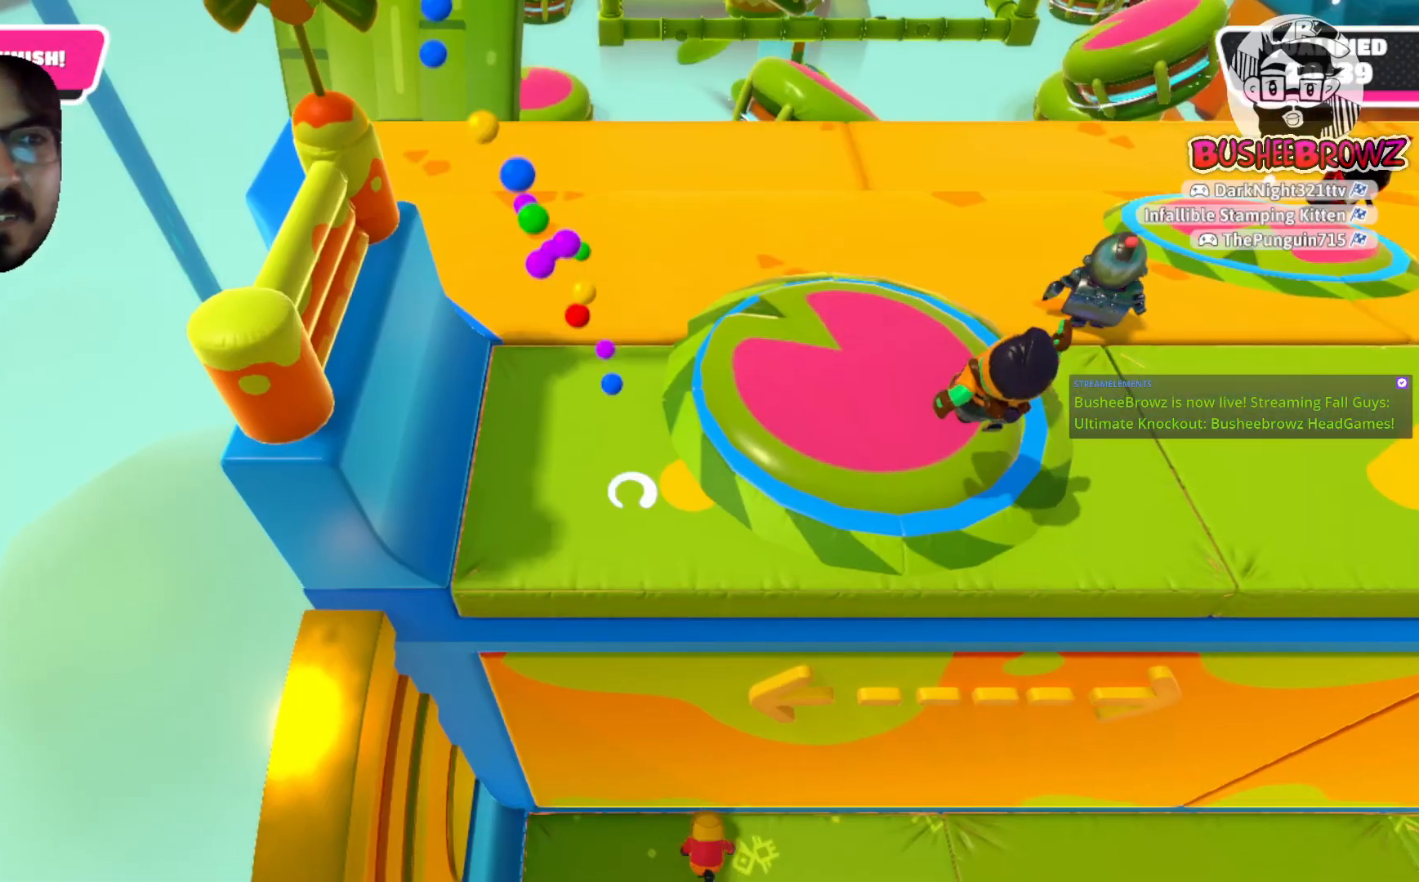
{"buttons": ["R2"], "left_stick": "up", "right_stick": "center", "events": []}
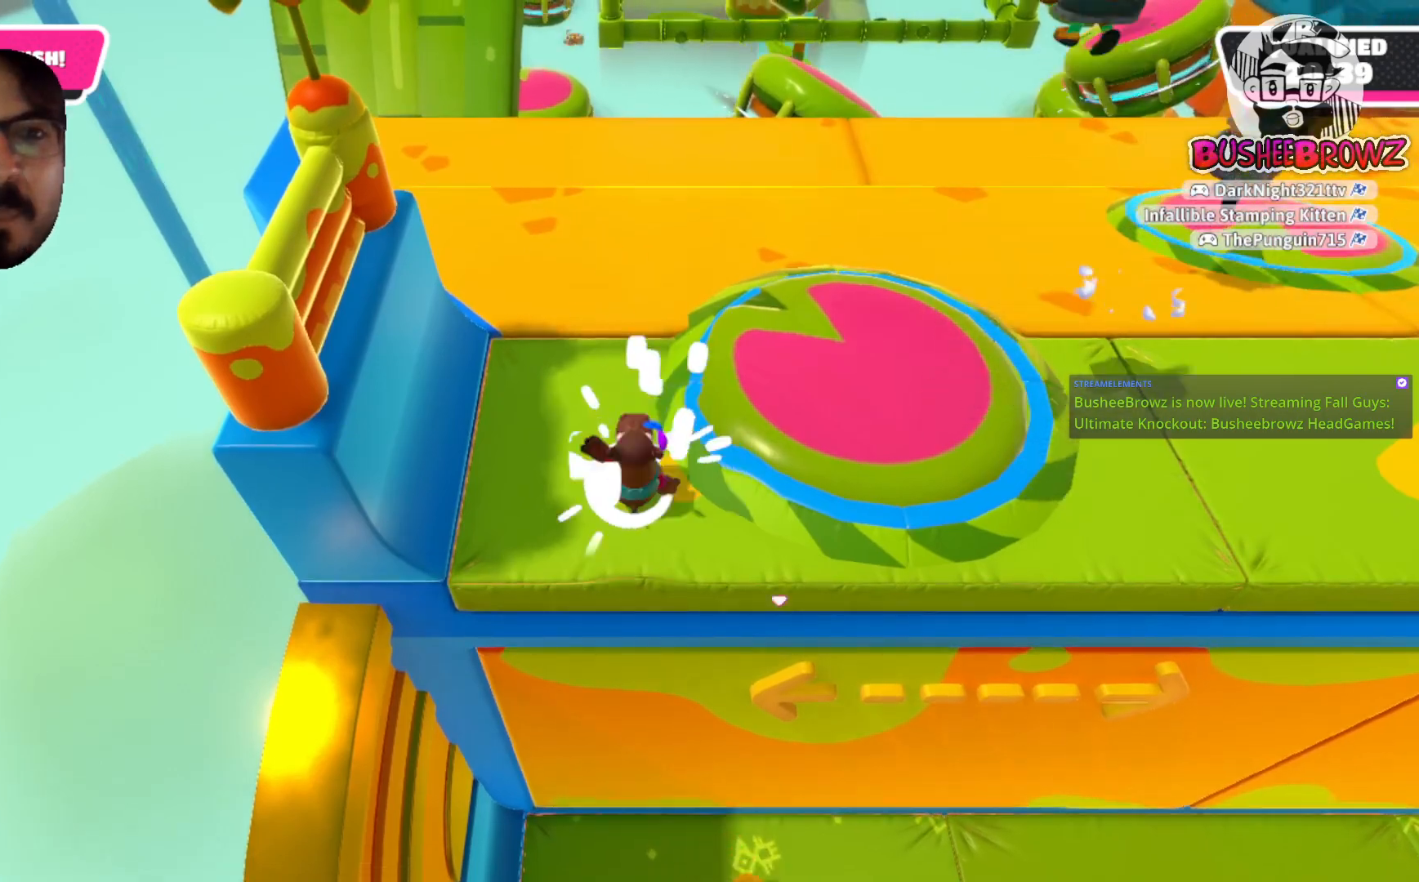
{"buttons": ["R2"], "left_stick": "up", "right_stick": "right", "events": [[417, "right_stick", "right"]]}
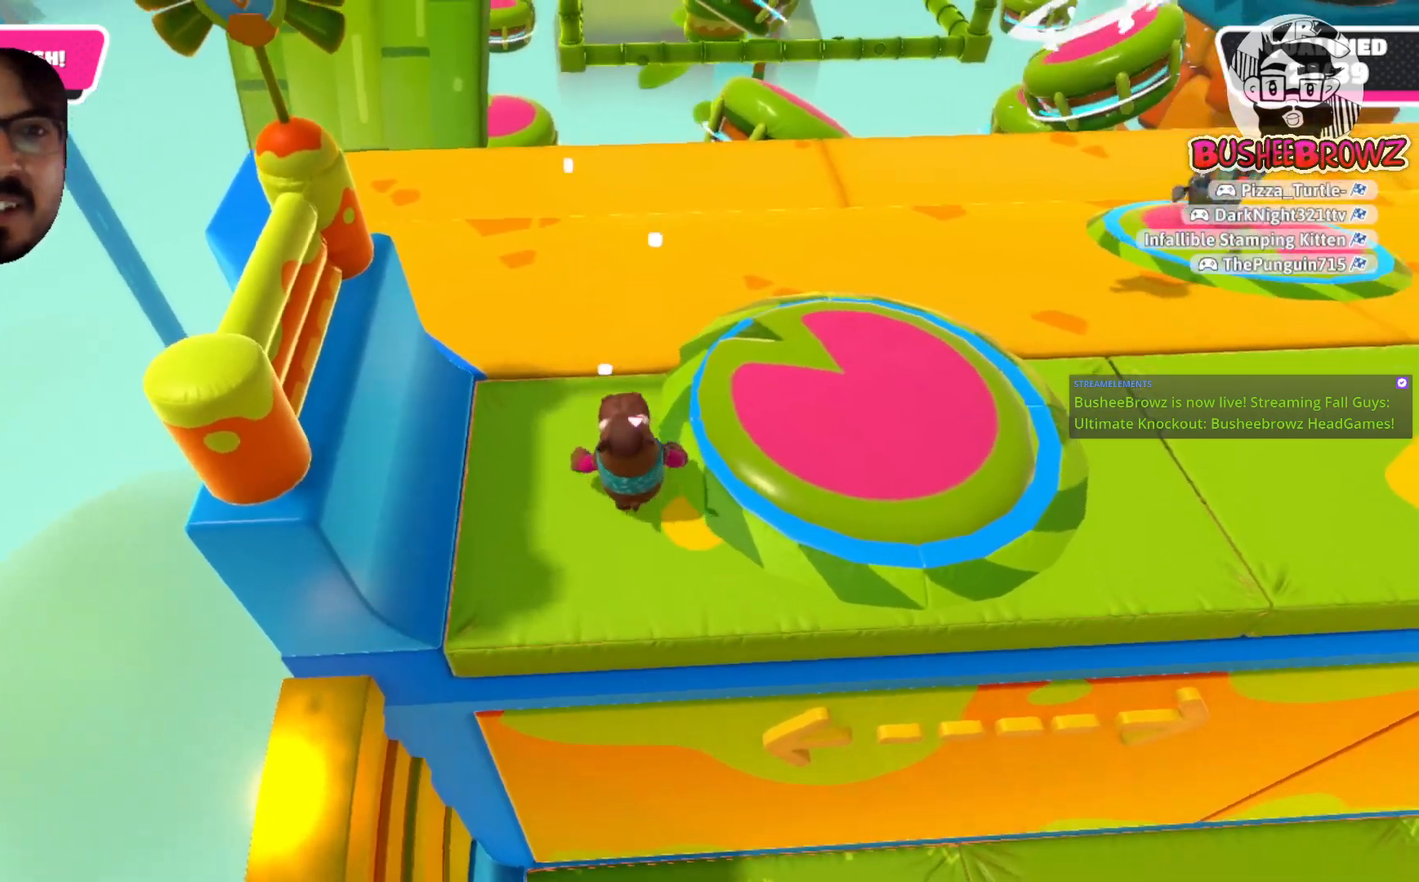
{"buttons": ["R2"], "left_stick": "up", "right_stick": "center", "events": [[83, "right_stick", "center"], [150, "R2", "up"], [450, "R2", "down"]]}
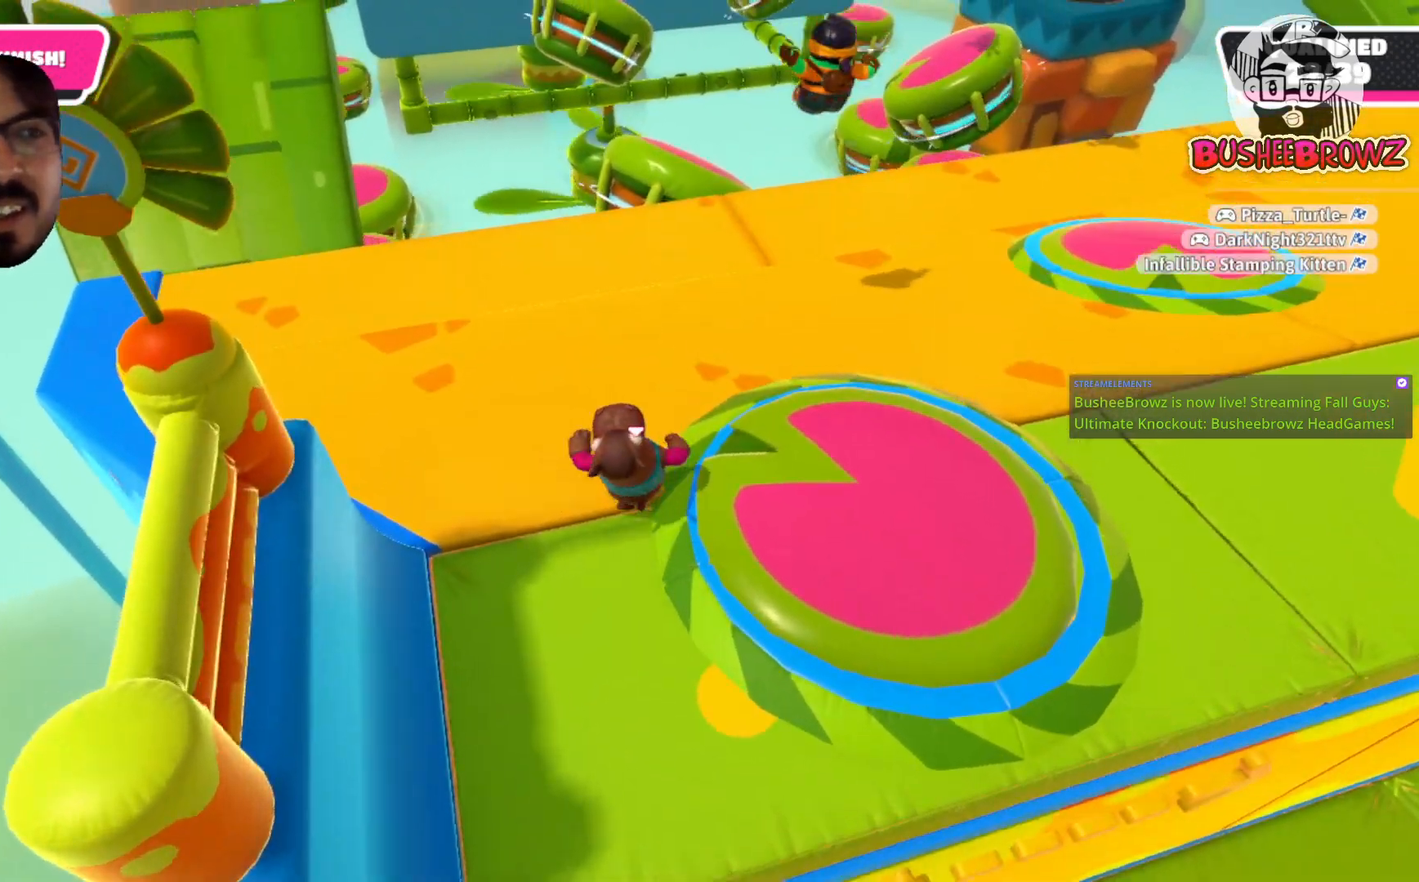
{"buttons": [], "left_stick": "up", "right_stick": "right", "events": [[100, "R2", "up"], [450, "right_stick", "right"]]}
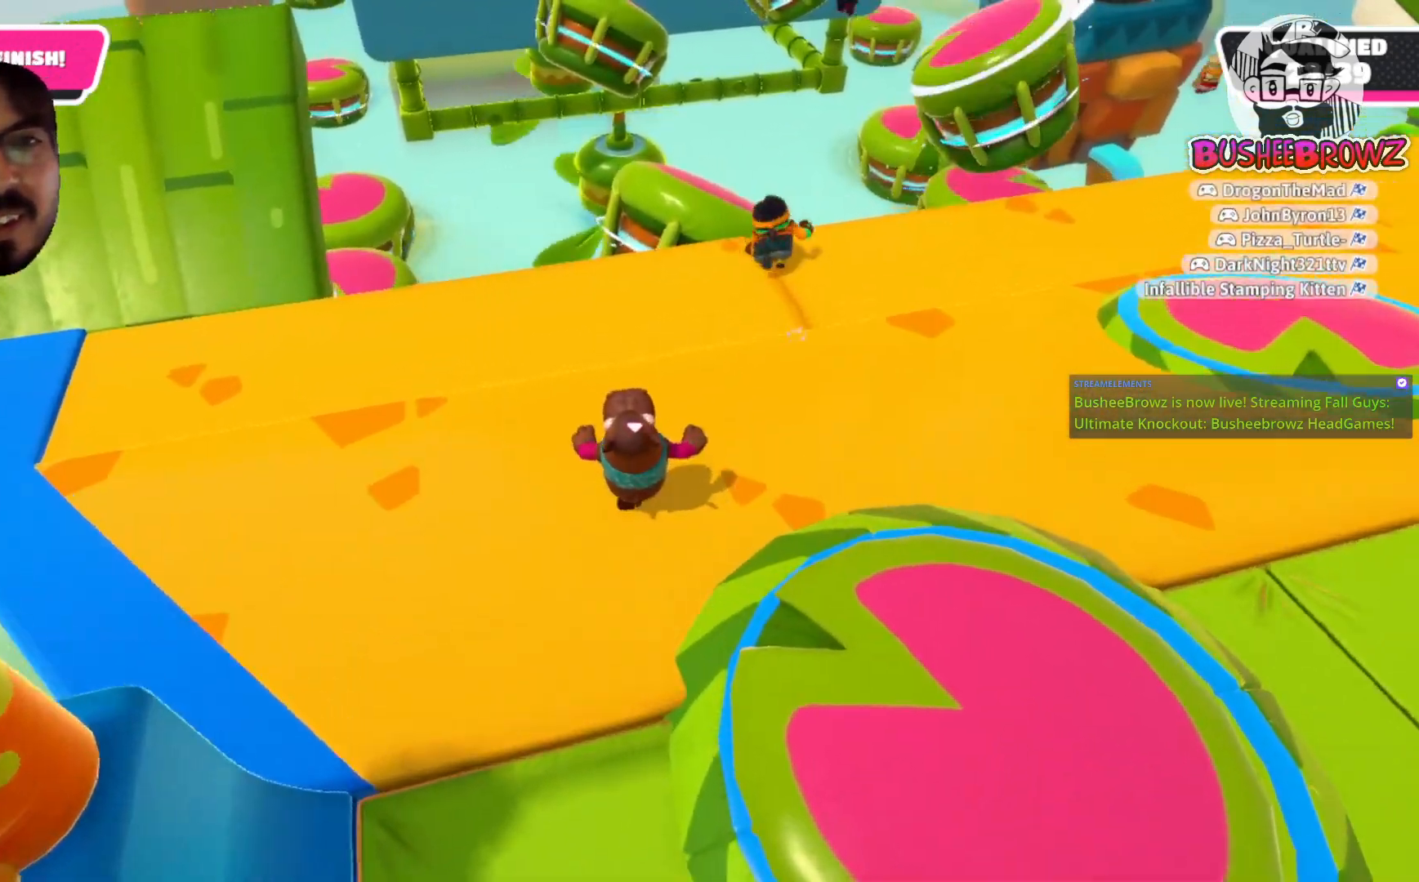
{"buttons": [], "left_stick": "up", "right_stick": "center", "events": [[117, "right_stick", "center"], [183, "R2", "down"], [250, "R2", "up"]]}
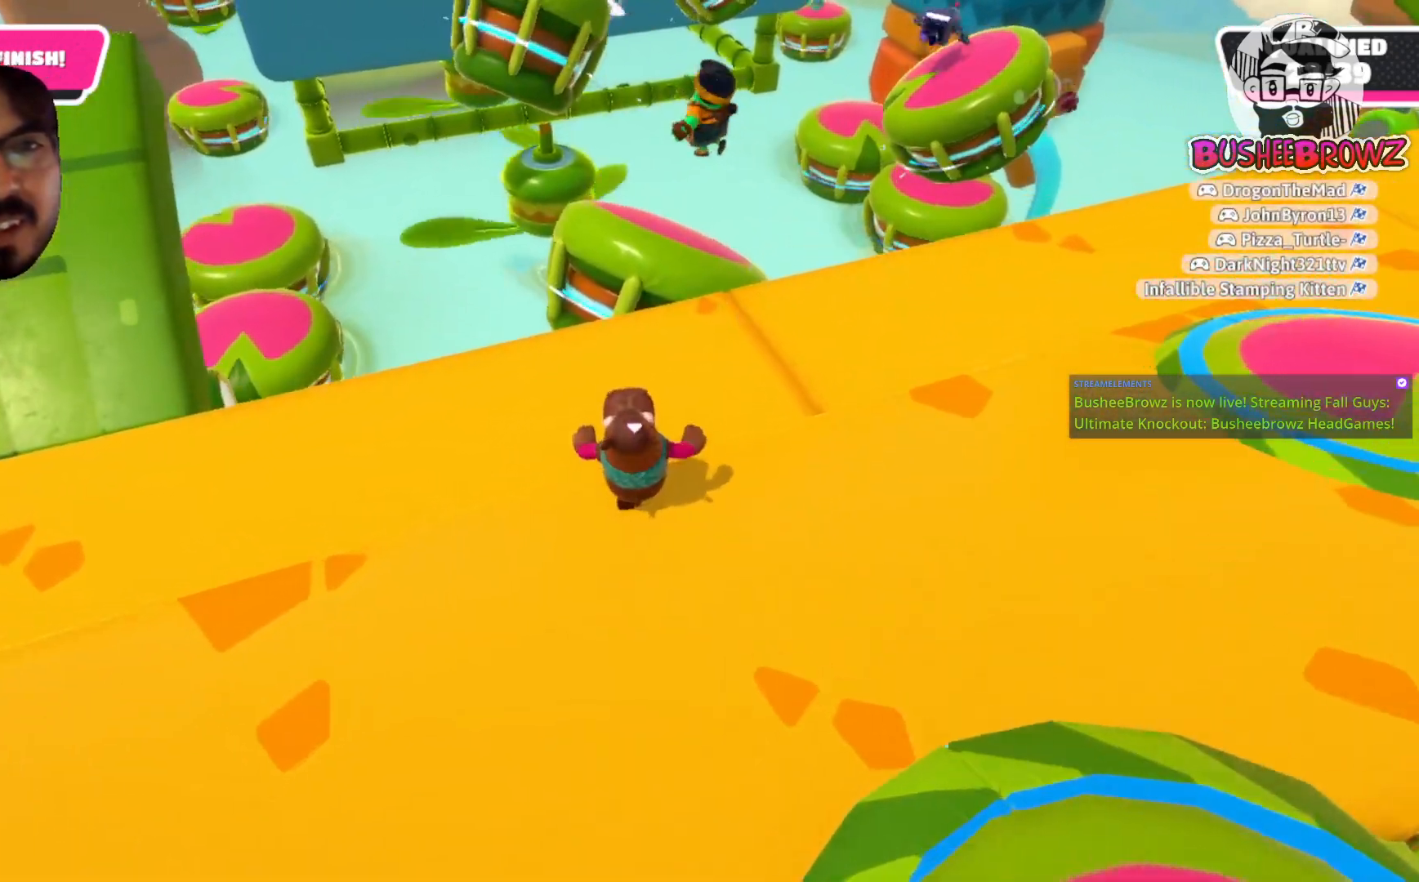
{"buttons": [], "left_stick": "up-left", "right_stick": "center", "events": [[433, "left_stick", "up-left"]]}
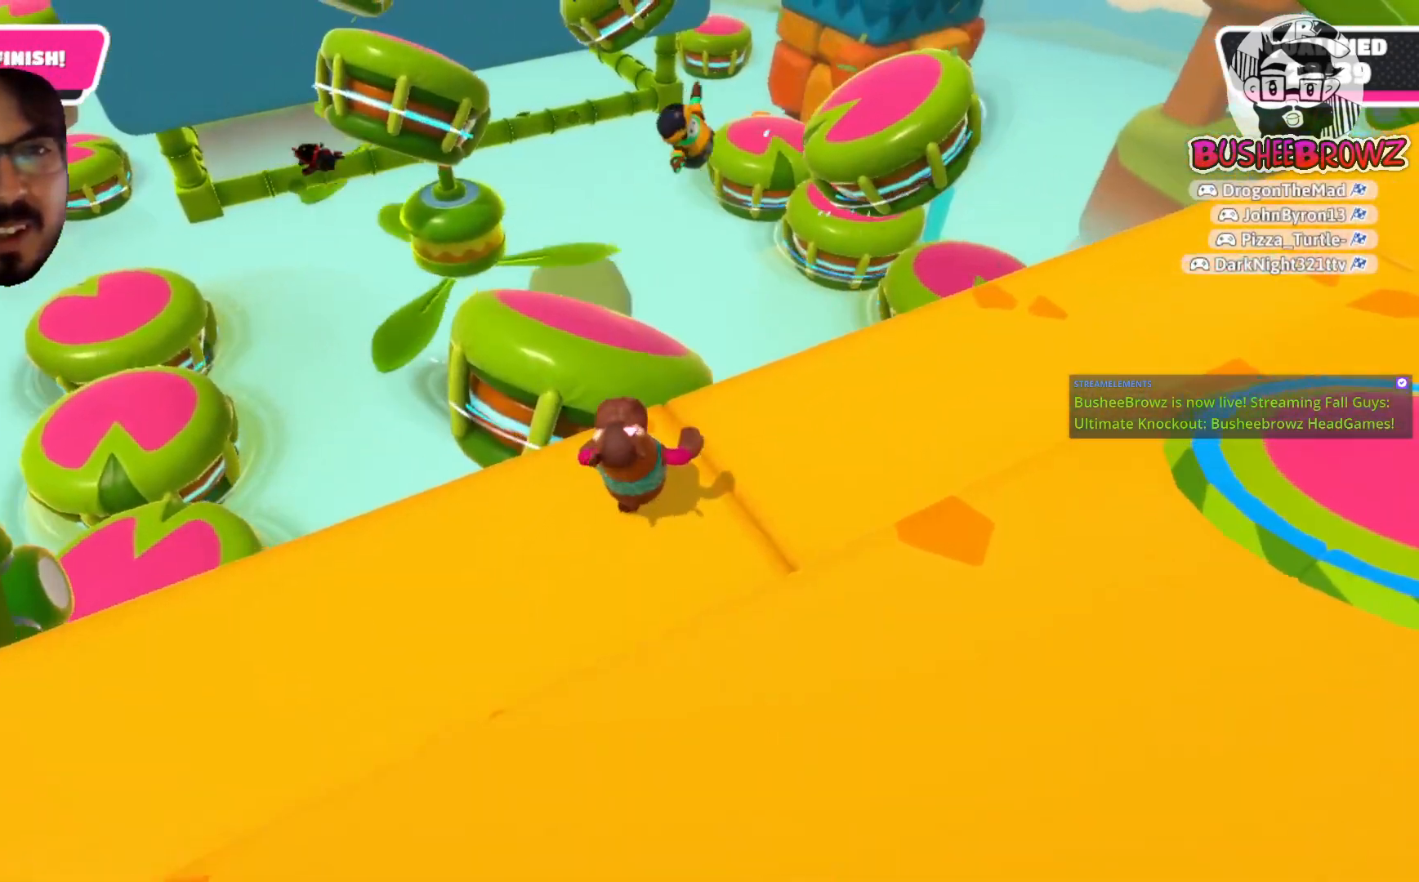
{"buttons": [], "left_stick": "center", "right_stick": "center", "events": [[83, "A", "down"], [217, "A", "up"], [250, "left_stick", "up"], [417, "left_stick", "center"]]}
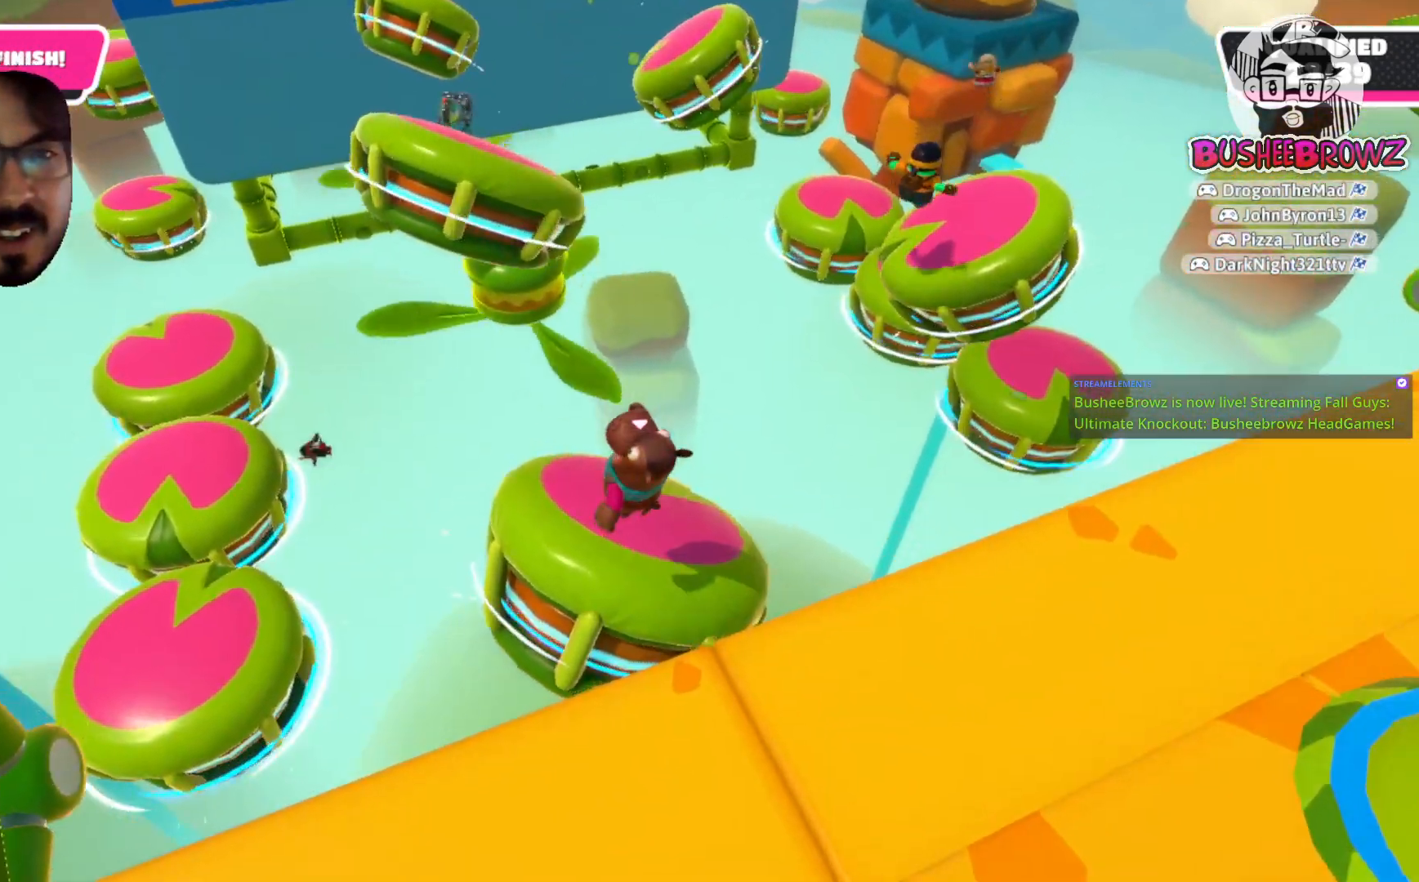
{"buttons": ["A"], "left_stick": "up-right", "right_stick": "center"}
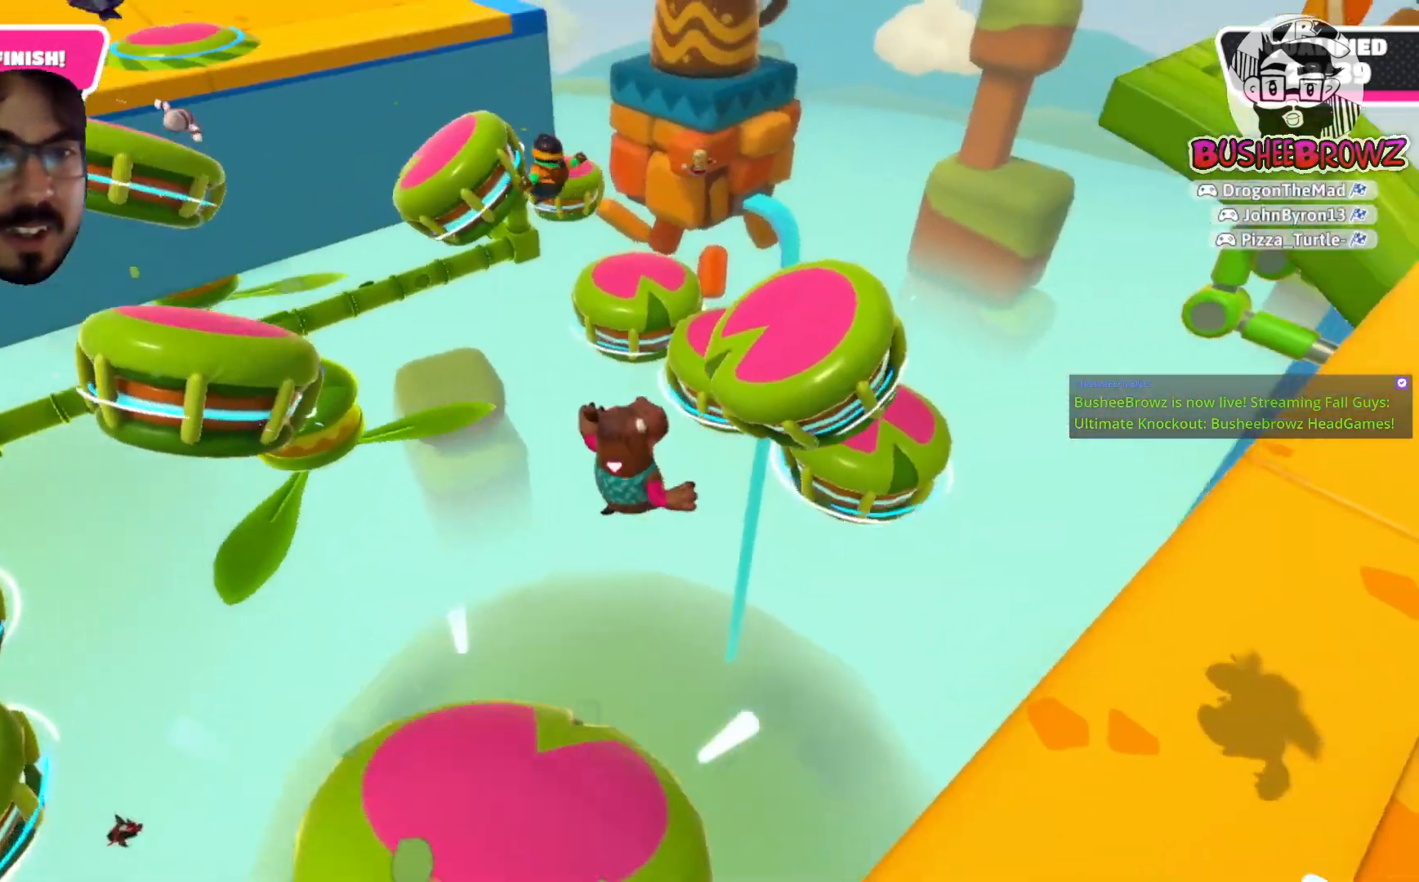
{"buttons": [], "left_stick": "up", "right_stick": "center", "events": [[217, "left_stick", "up"], [450, "A", "up"]]}
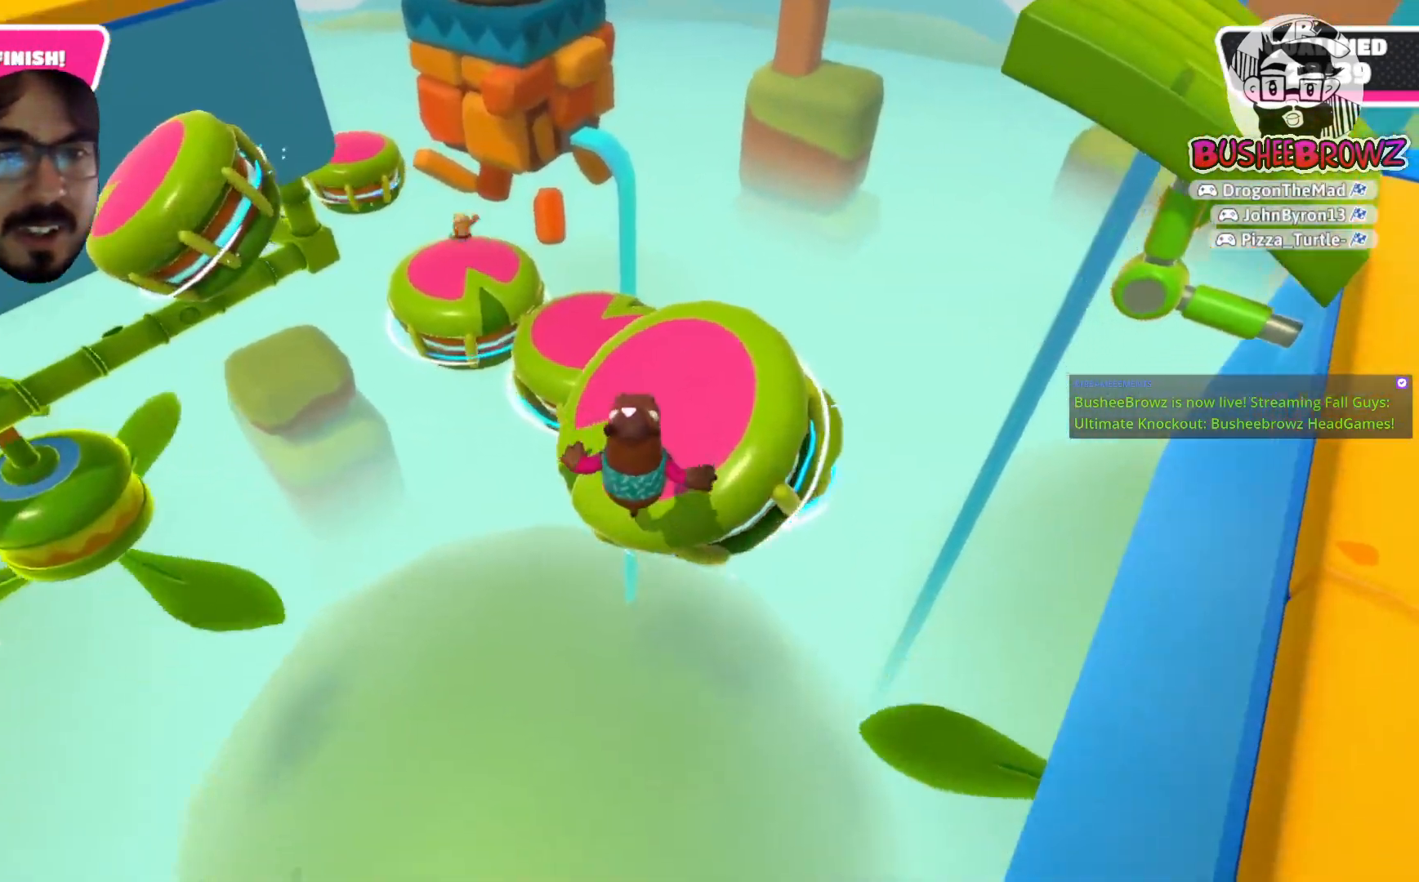
{"buttons": ["A"], "left_stick": "left", "right_stick": "center", "events": [[83, "left_stick", "up-left"], [183, "A", "down"], [217, "left_stick", "left"]]}
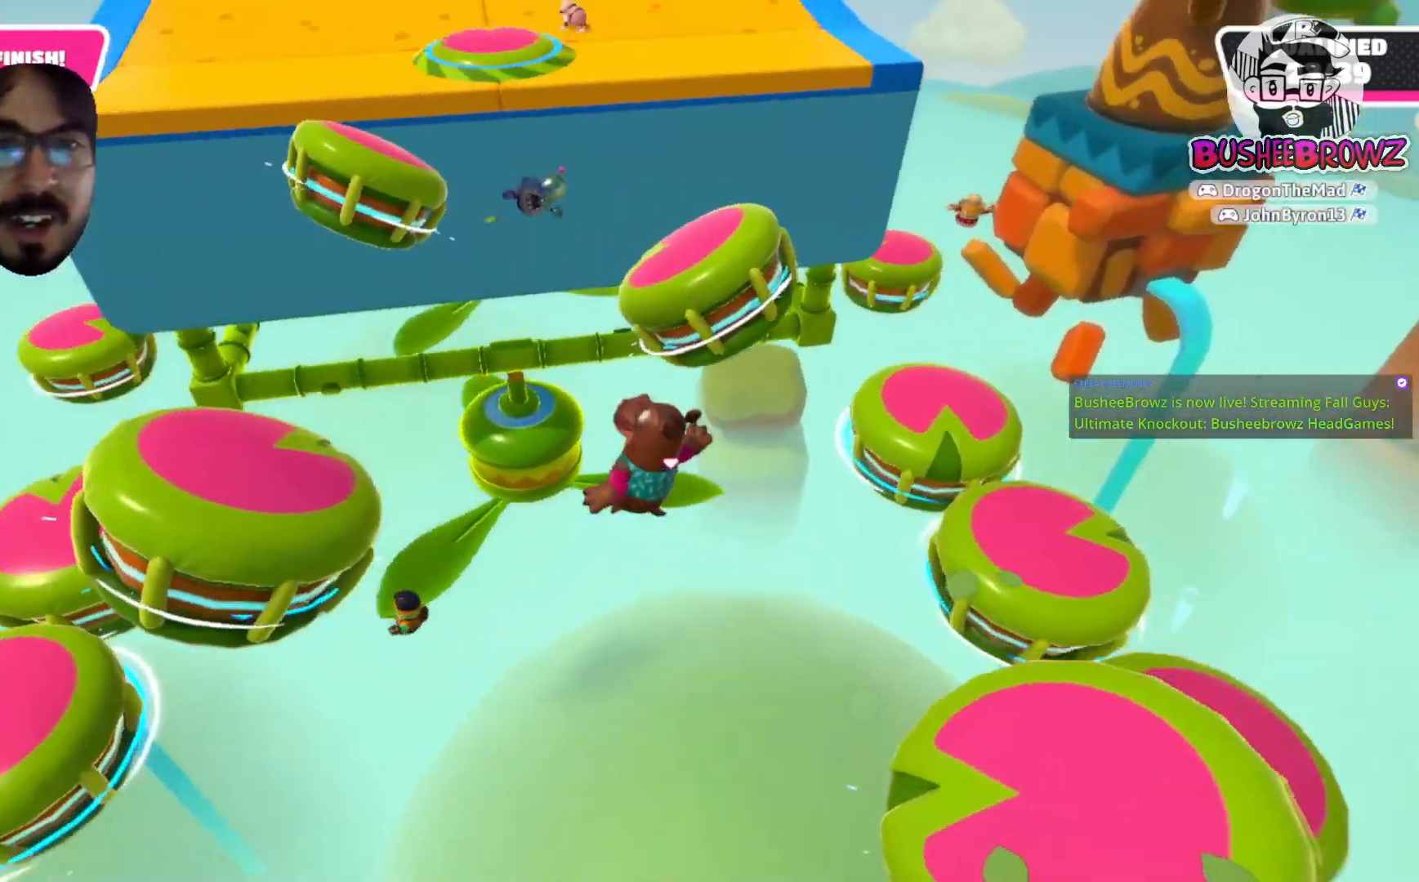
{"buttons": ["R2"], "left_stick": "left", "right_stick": "center", "events": [[383, "A", "up"], [383, "R2", "down"]]}
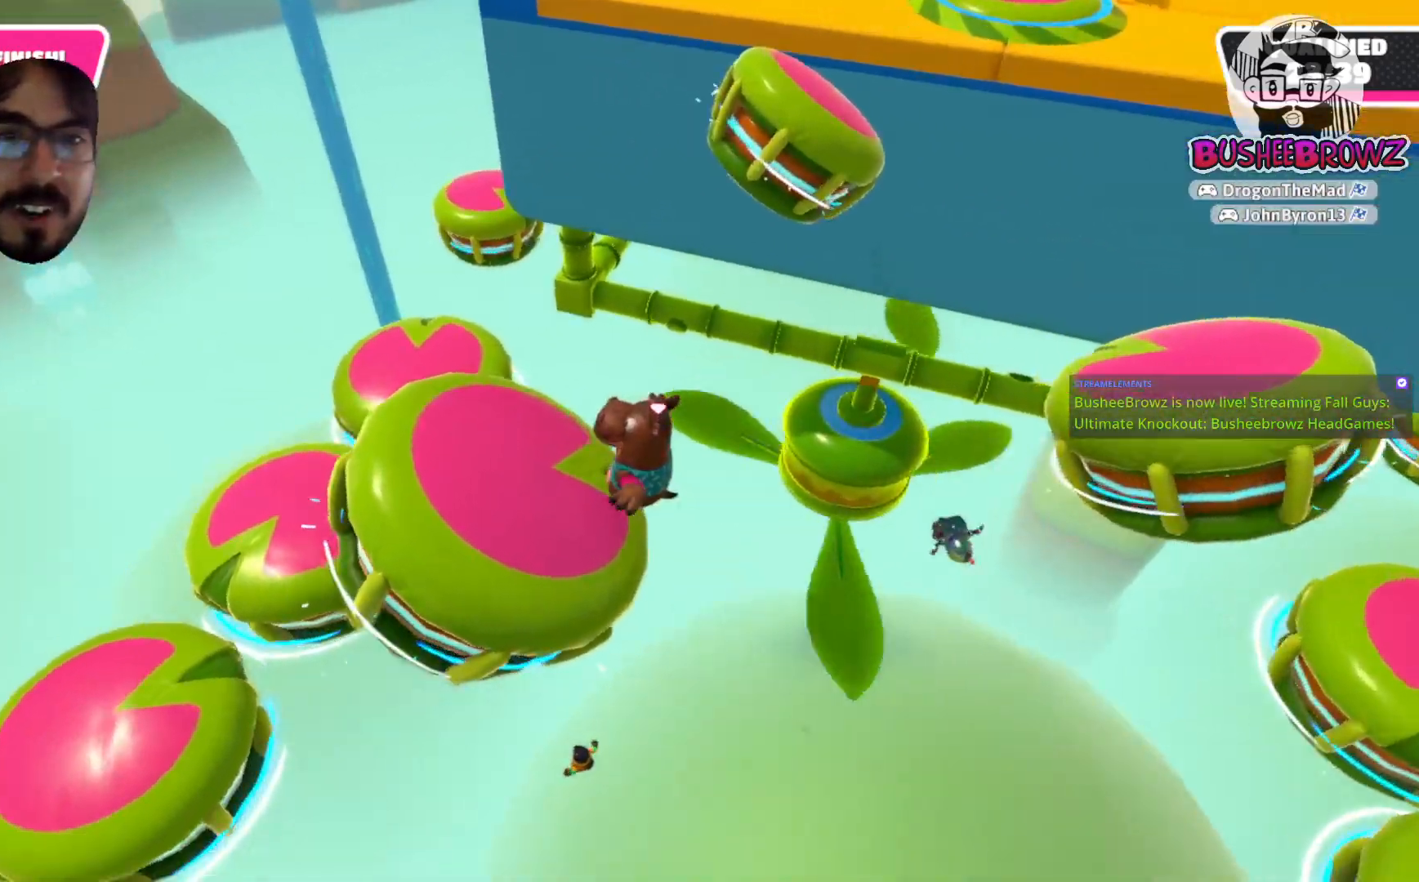
{"buttons": ["A"], "left_stick": "down-right", "right_stick": "center", "events": [[150, "A", "down"], [150, "R2", "up"], [150, "left_stick", "down-right"]]}
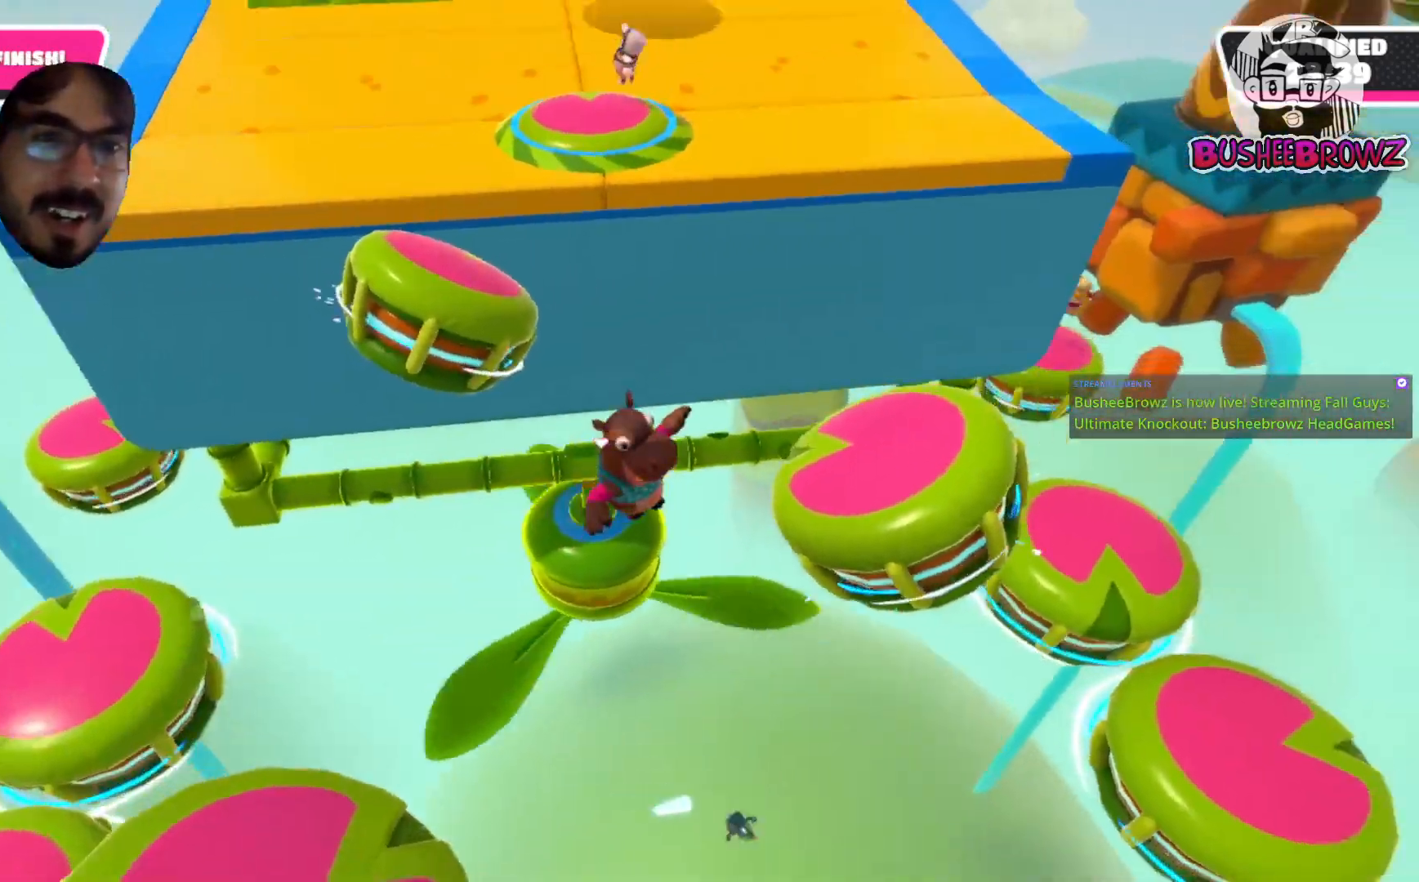
{"buttons": [], "left_stick": "up-left", "right_stick": "center", "events": [[50, "left_stick", "right"], [350, "A", "up"], [450, "left_stick", "up-left"]]}
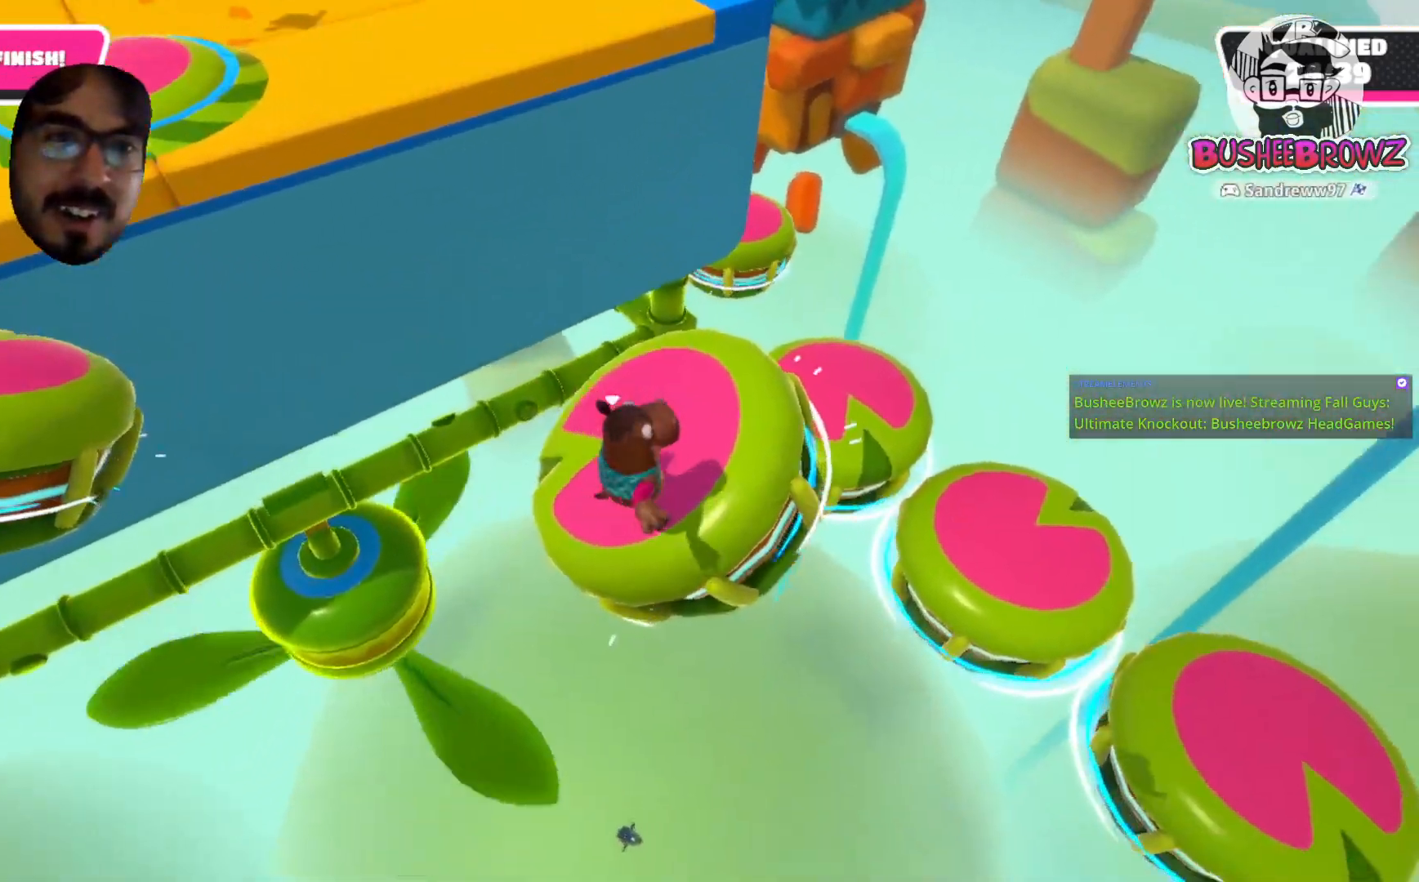
{"buttons": ["A"], "left_stick": "up-left", "right_stick": "center", "events": [[117, "A", "down"]]}
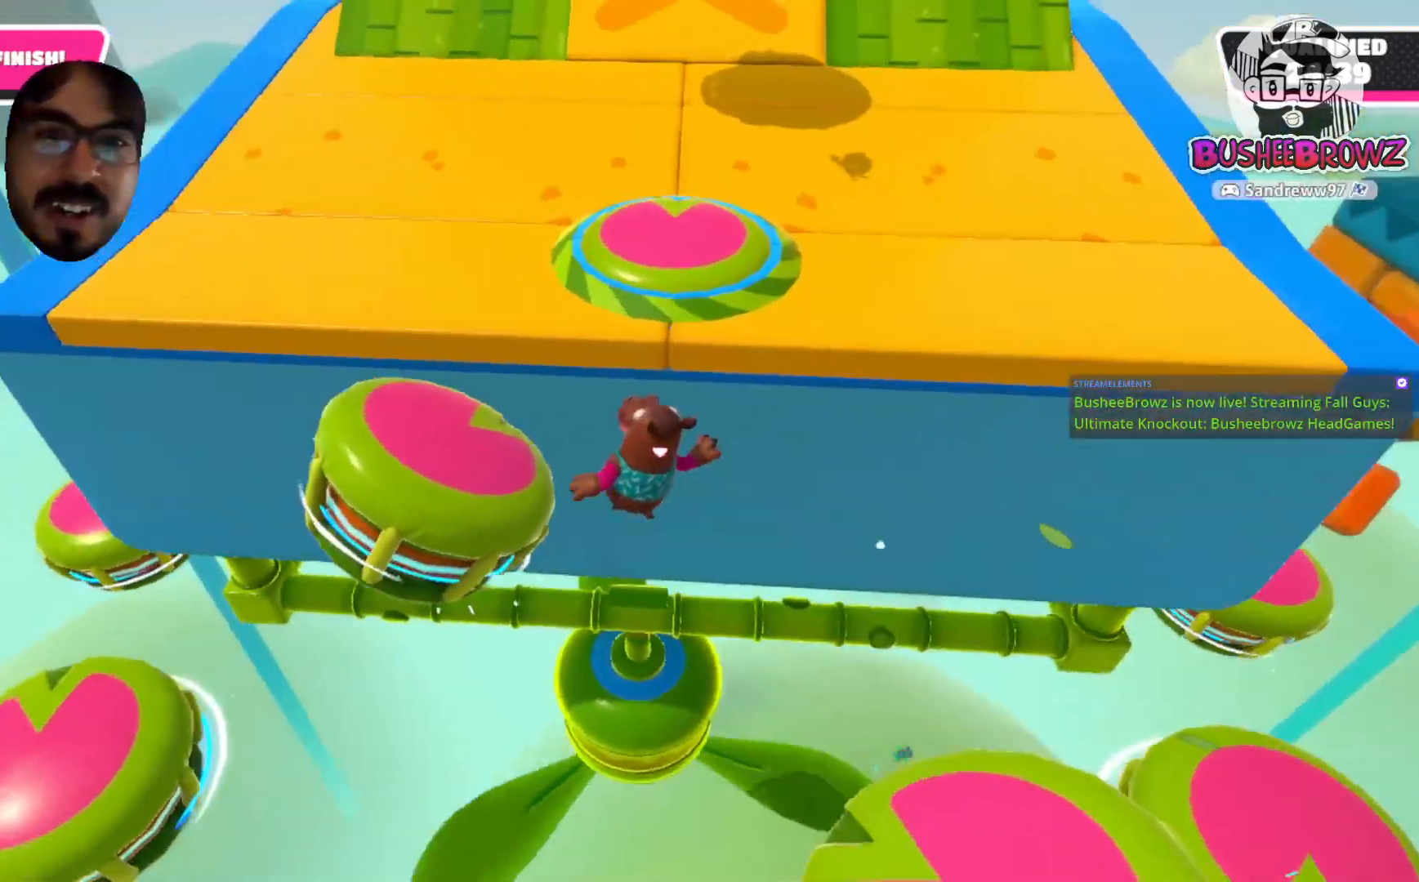
{"buttons": ["A"], "left_stick": "up-right", "right_stick": "center"}
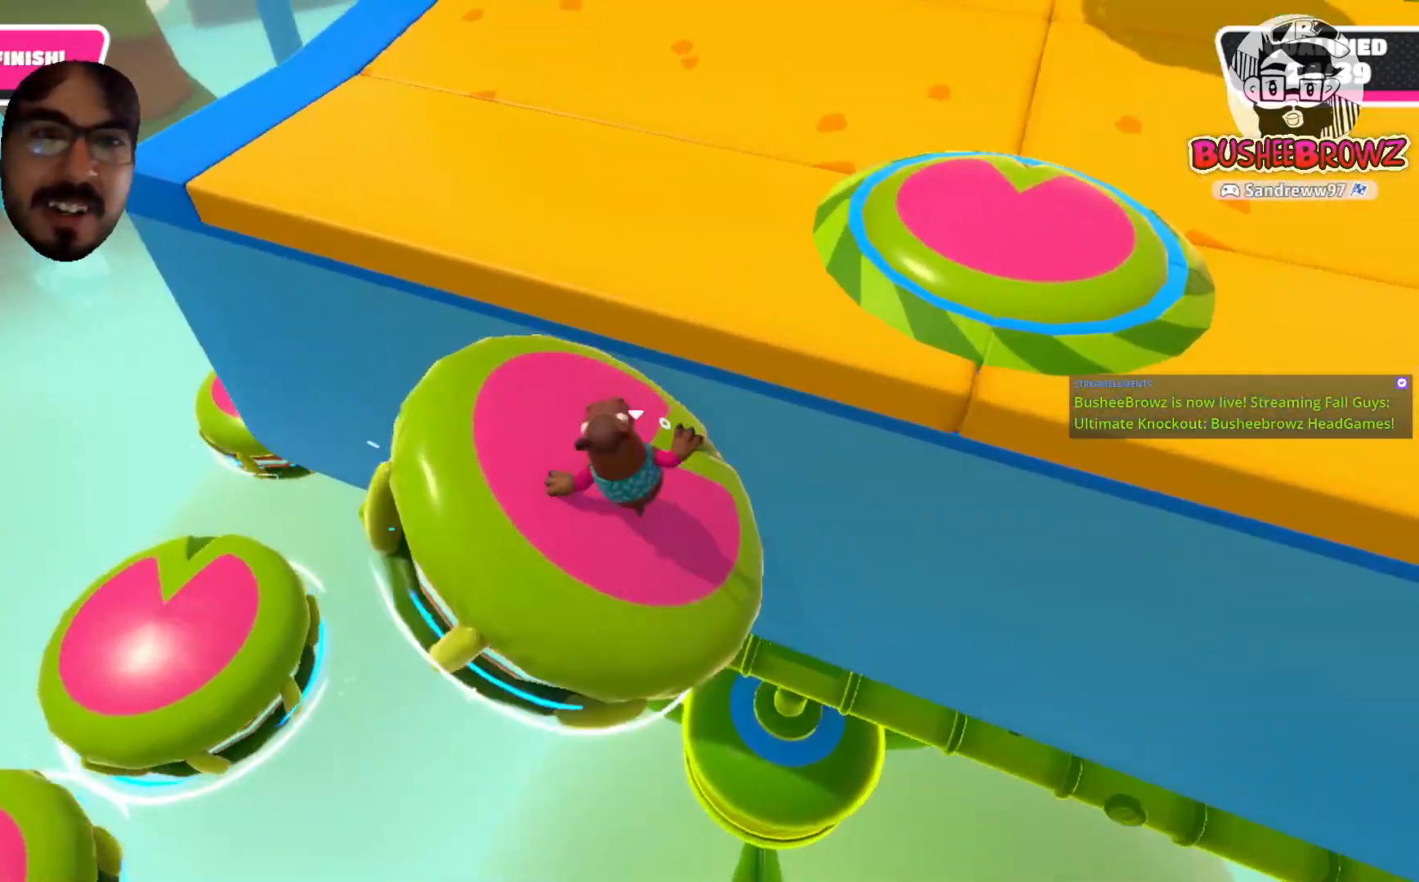
{"buttons": [], "left_stick": "down-left", "right_stick": "center", "events": [[250, "left_stick", "up-left"], [283, "A", "up"], [350, "left_stick", "left"], [483, "left_stick", "down-left"]]}
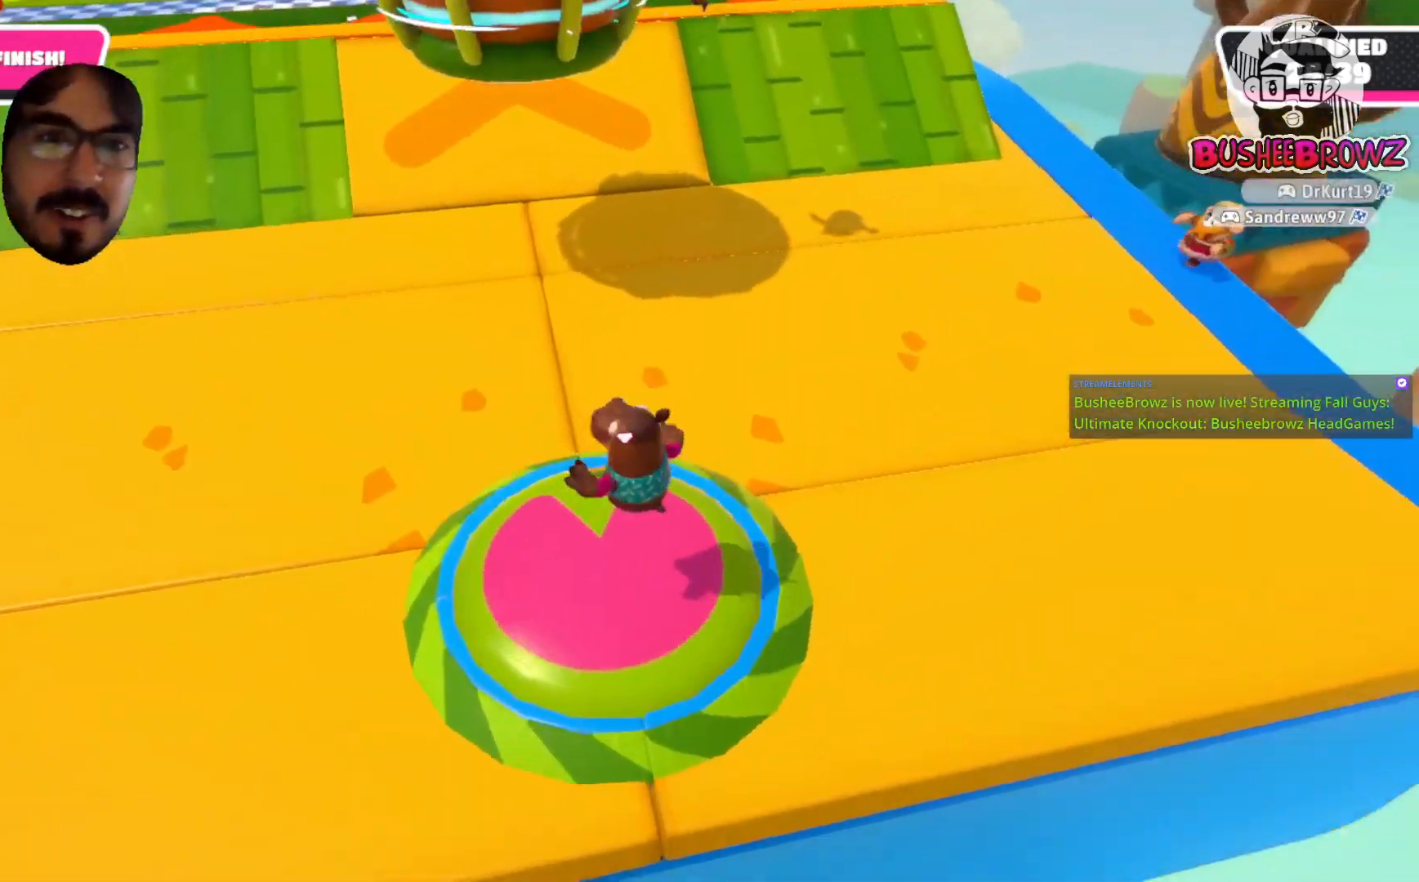
{"buttons": ["A"], "left_stick": "up-left", "right_stick": "center", "events": [[283, "A", "down"], [317, "left_stick", "up-left"]]}
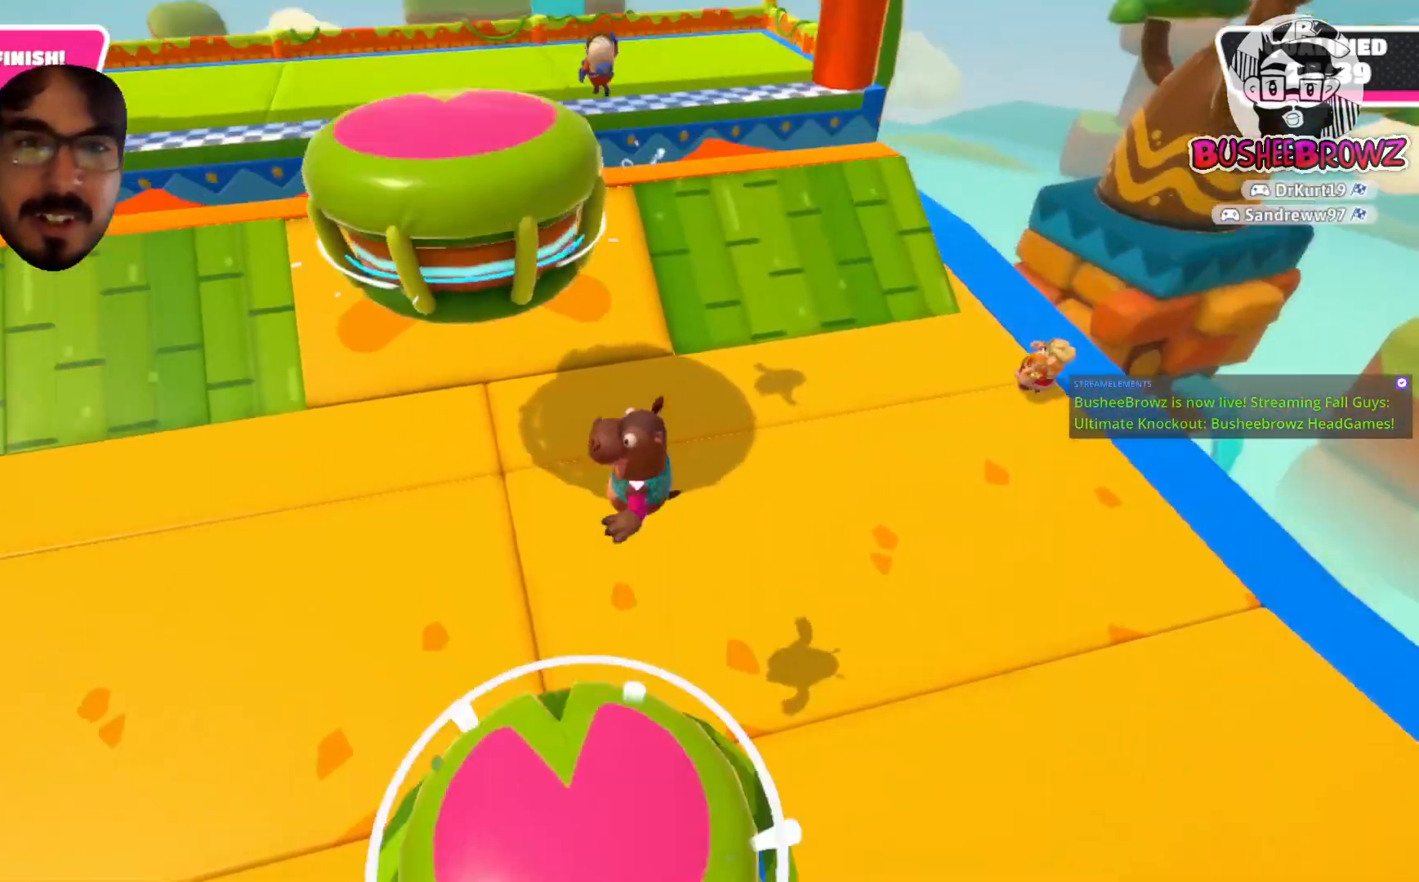
{"buttons": ["A"], "left_stick": "up-left", "right_stick": "center"}
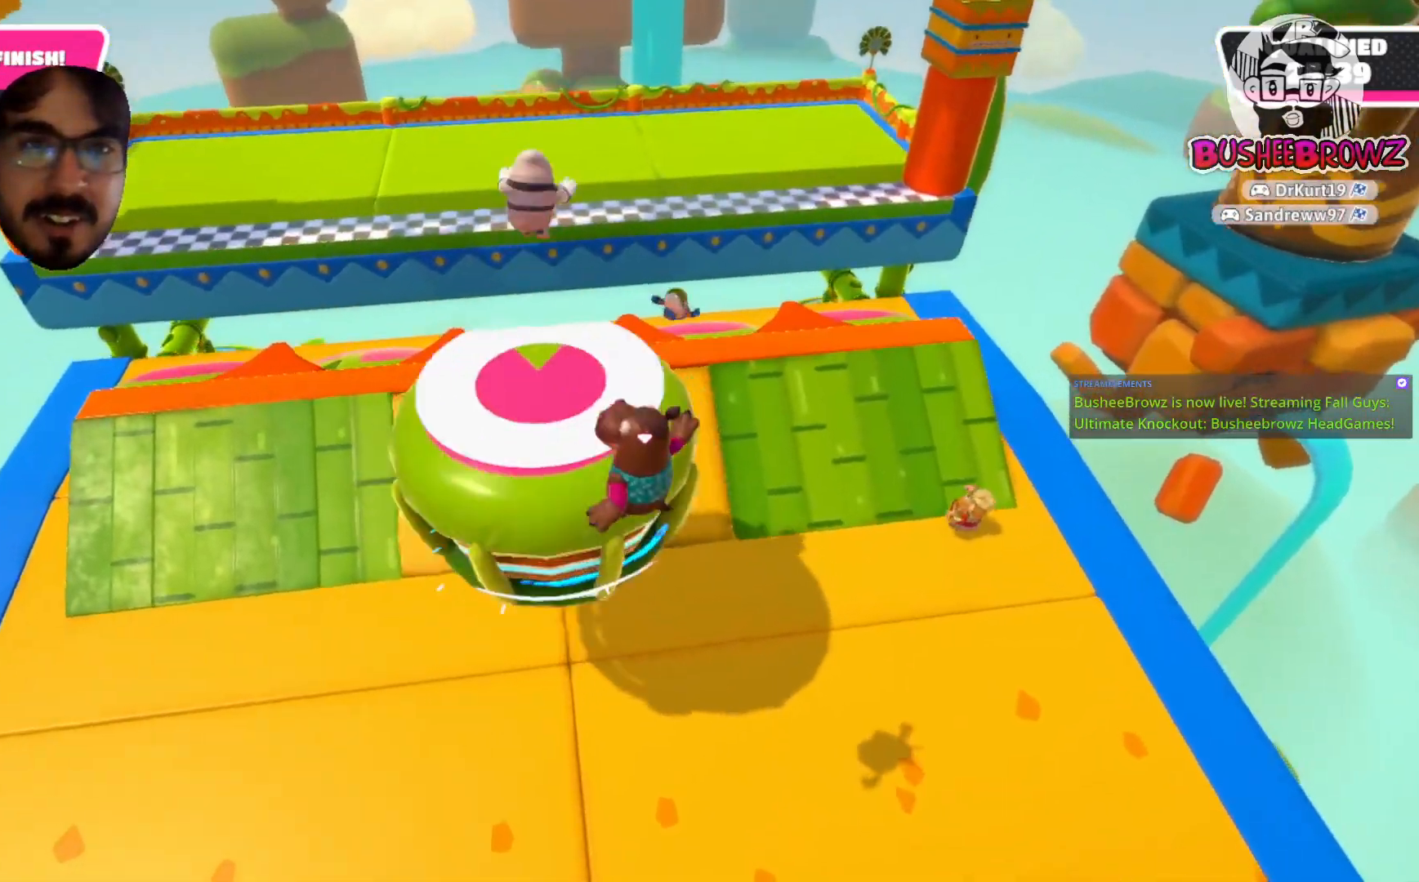
{"buttons": [], "left_stick": "up", "right_stick": "center", "events": [[150, "A", "up"], [150, "R2", "down"], [150, "left_stick", "up"], [267, "R2", "up"]]}
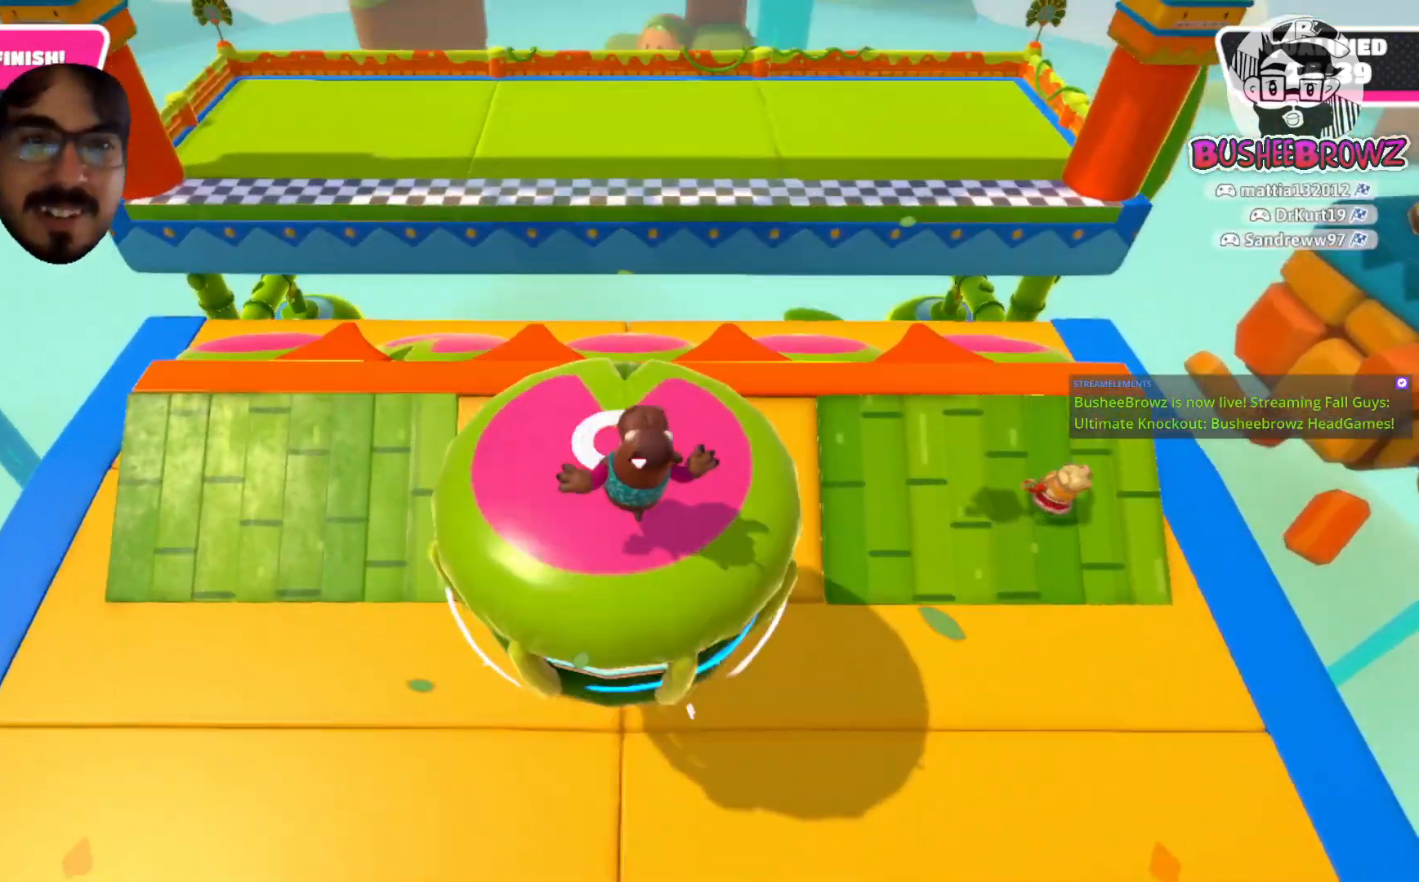
{"buttons": ["A"], "left_stick": "up", "right_stick": "center", "events": [[17, "A", "down"]]}
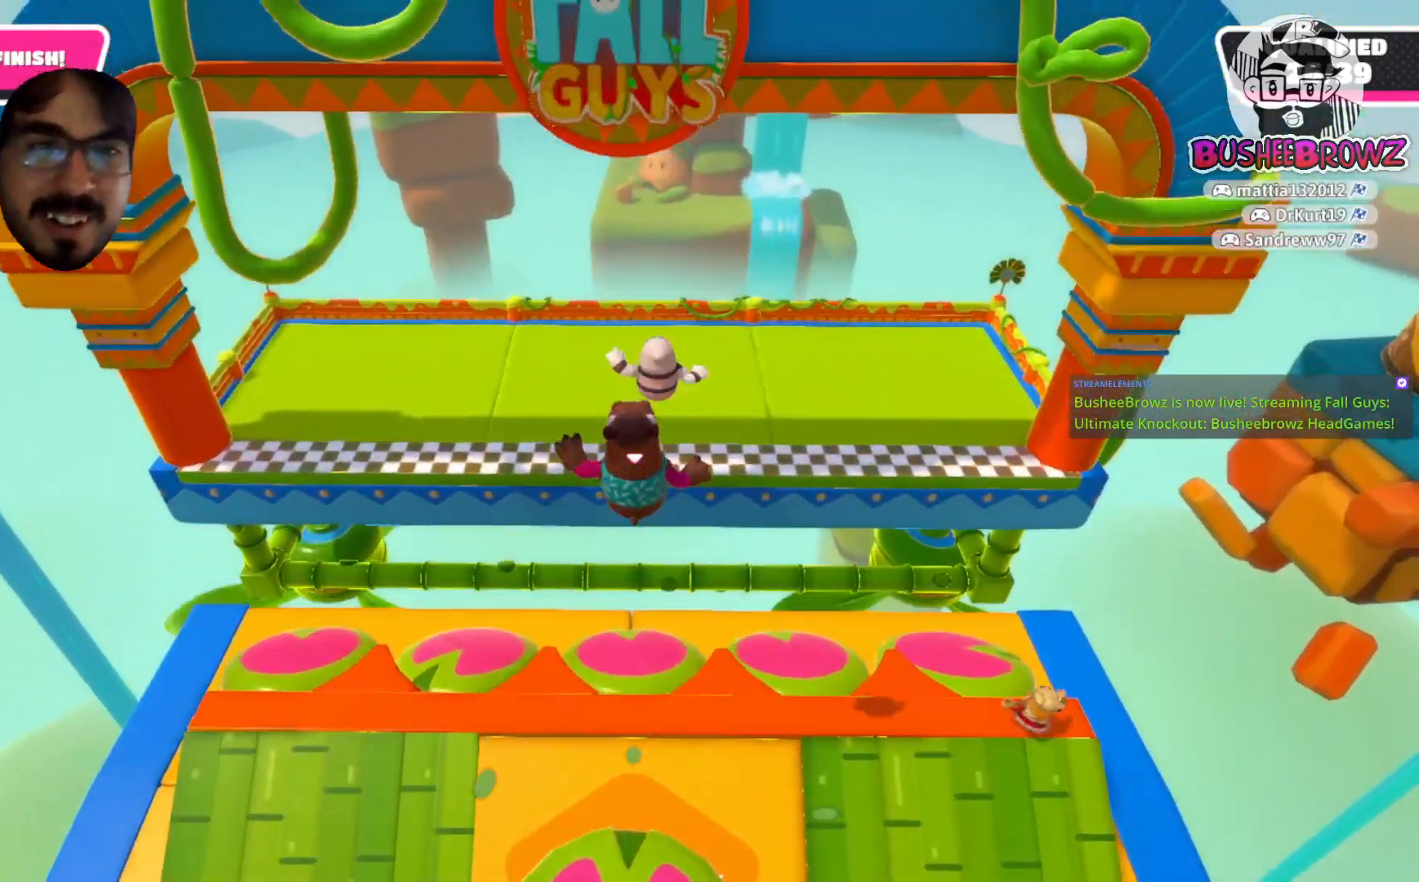
{"buttons": [], "left_stick": "up", "right_stick": "center", "events": [[83, "A", "up"]]}
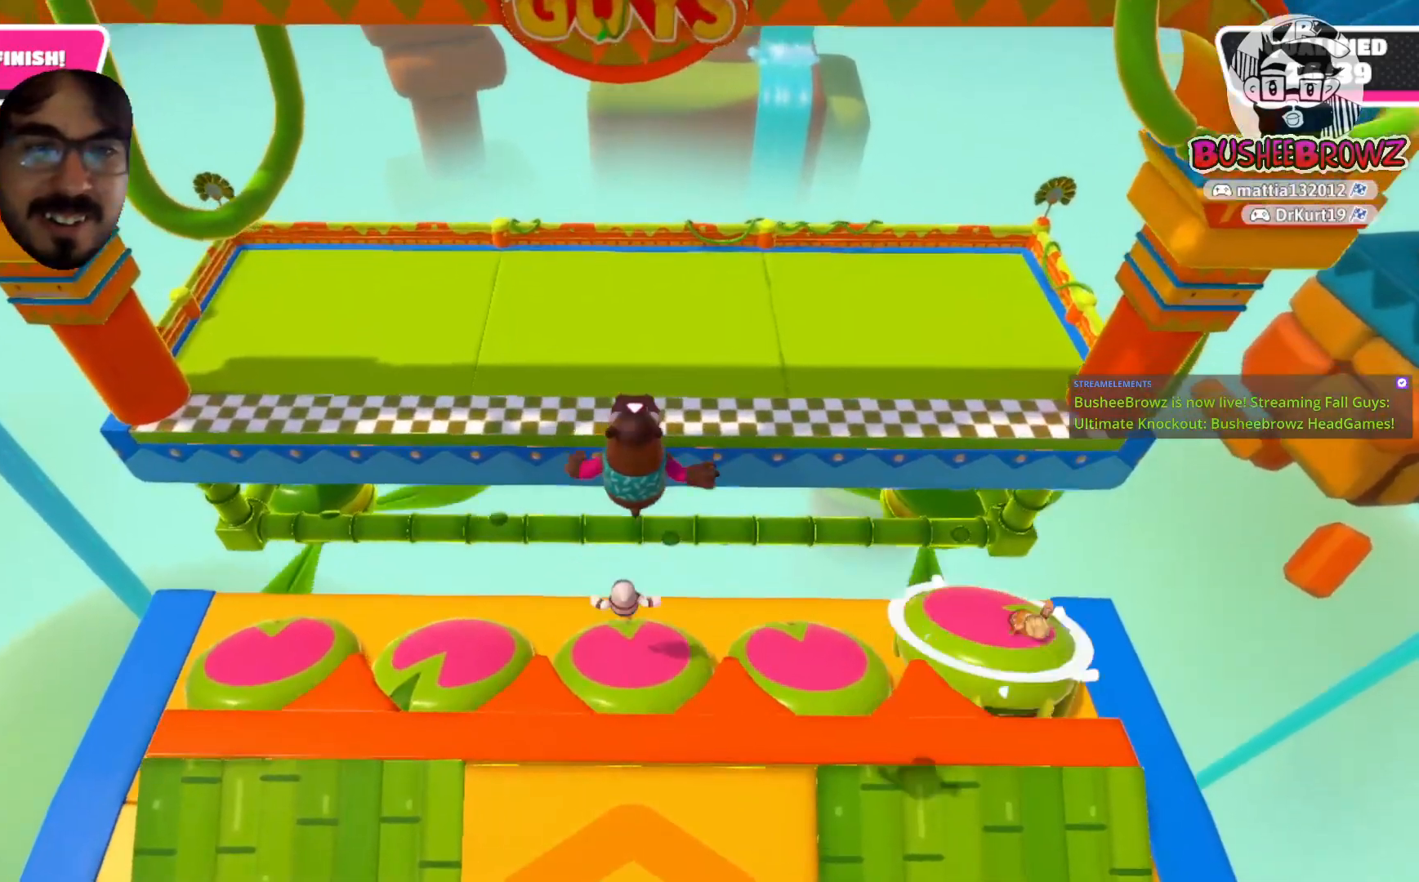
{"buttons": [], "left_stick": "up", "right_stick": "center", "events": []}
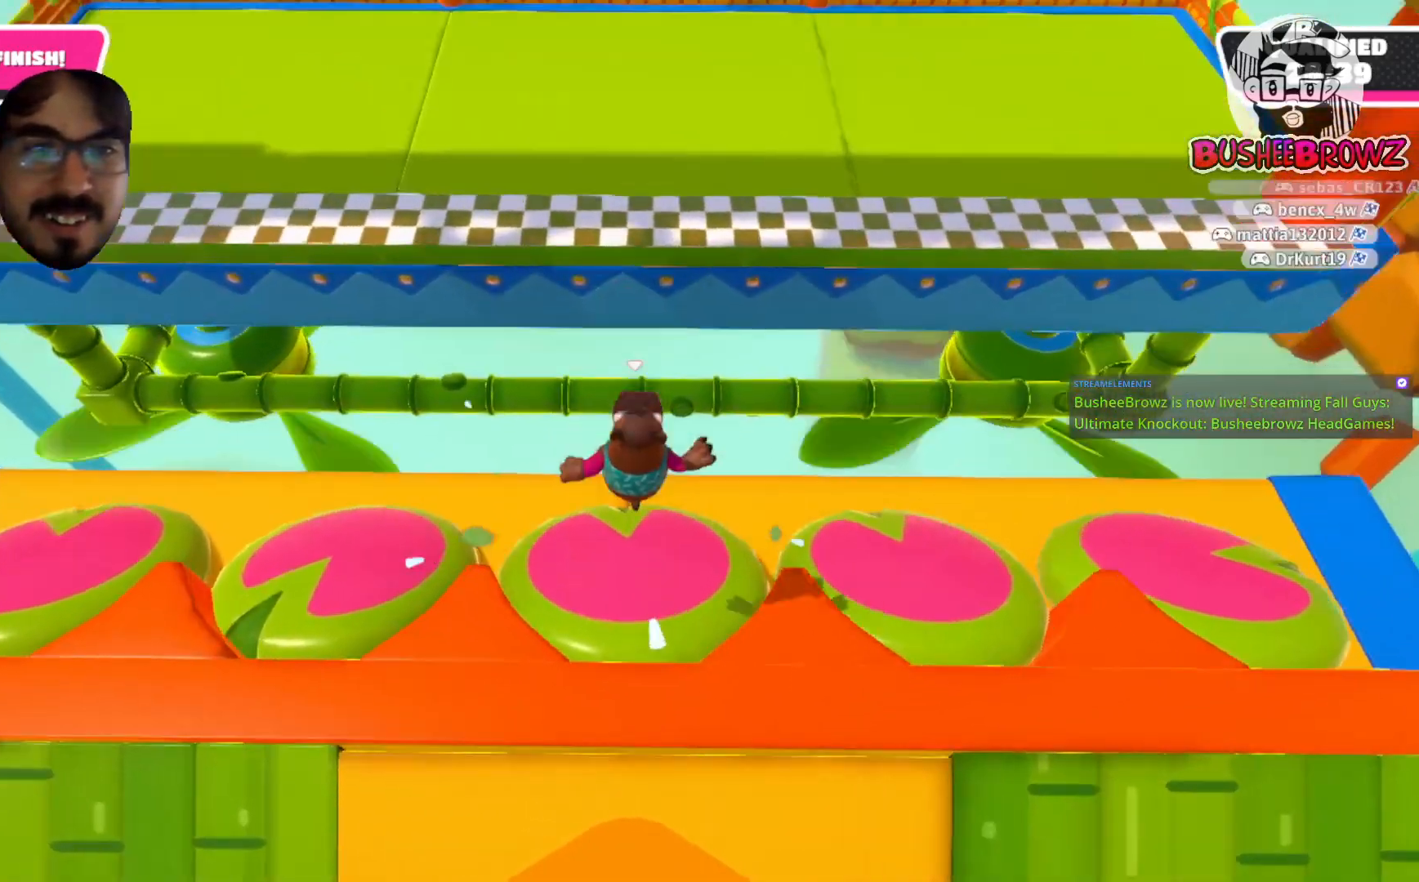
{"buttons": [], "left_stick": "up", "right_stick": "center", "events": []}
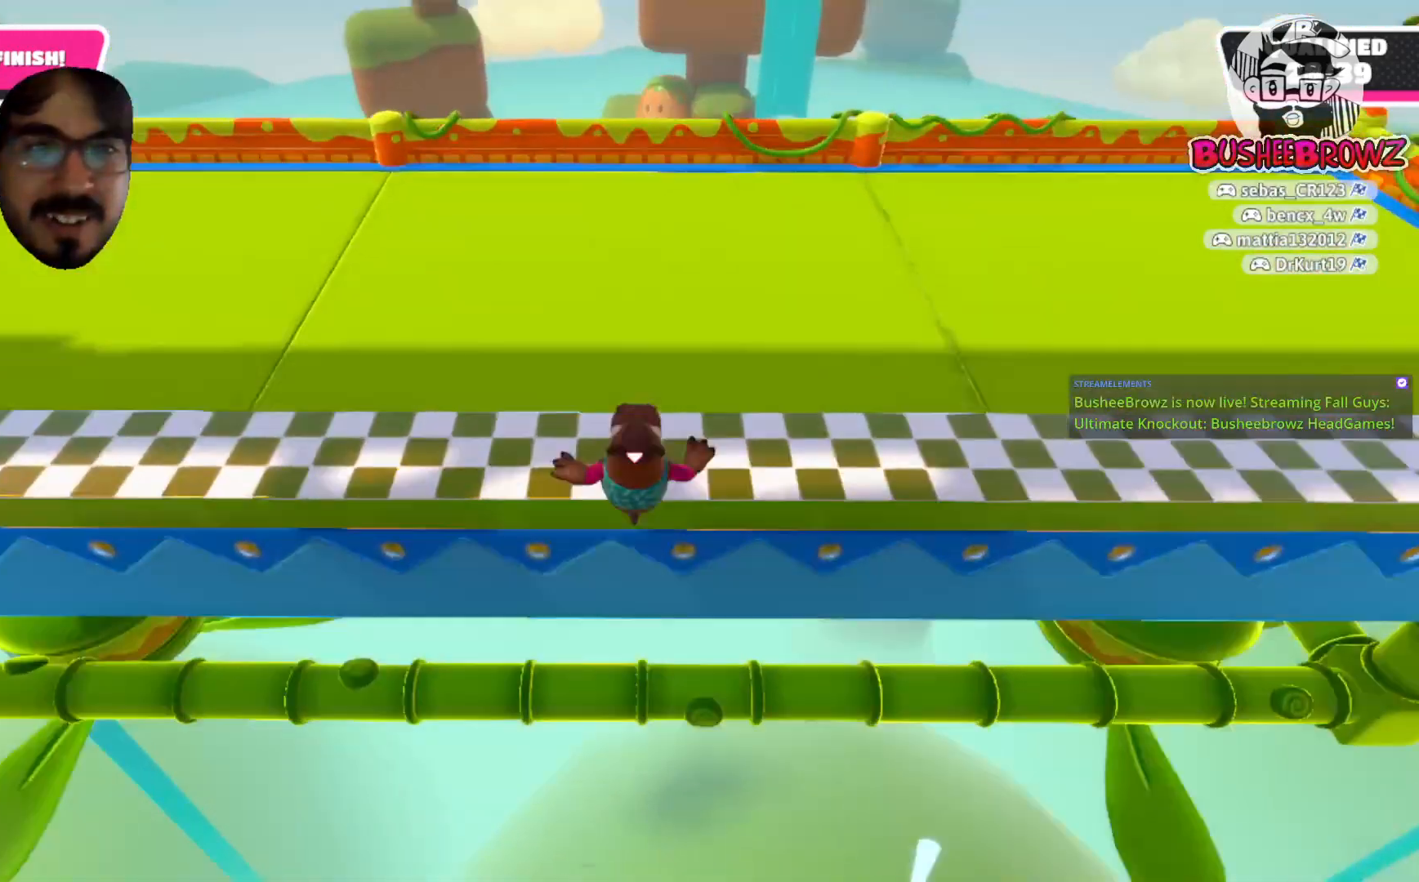
{"buttons": [], "left_stick": "up", "right_stick": "center", "events": []}
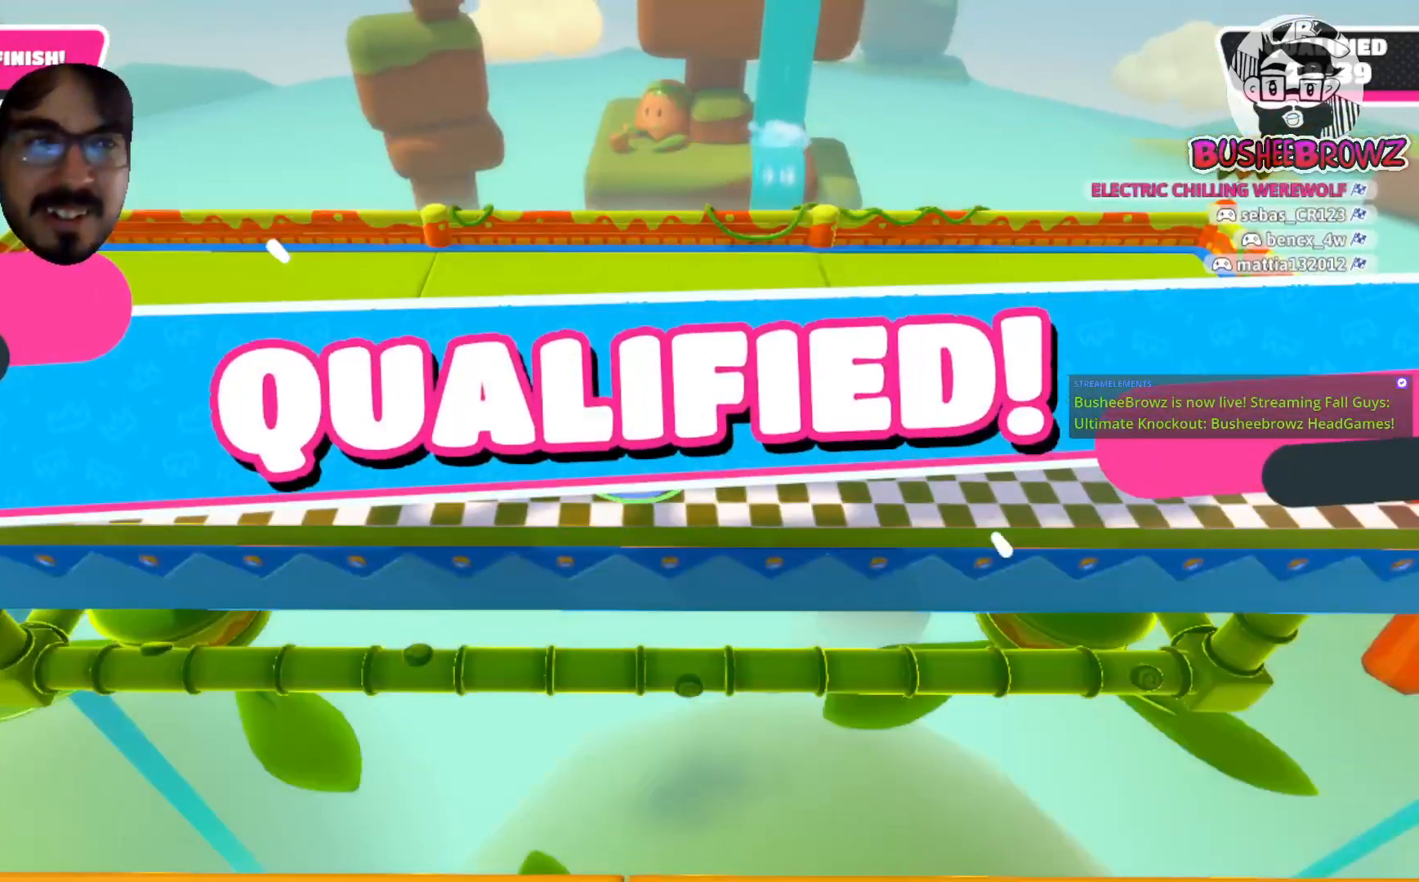
{"buttons": [], "left_stick": "center", "right_stick": "center", "events": [[150, "left_stick", "up-left"], [250, "left_stick", "center"]]}